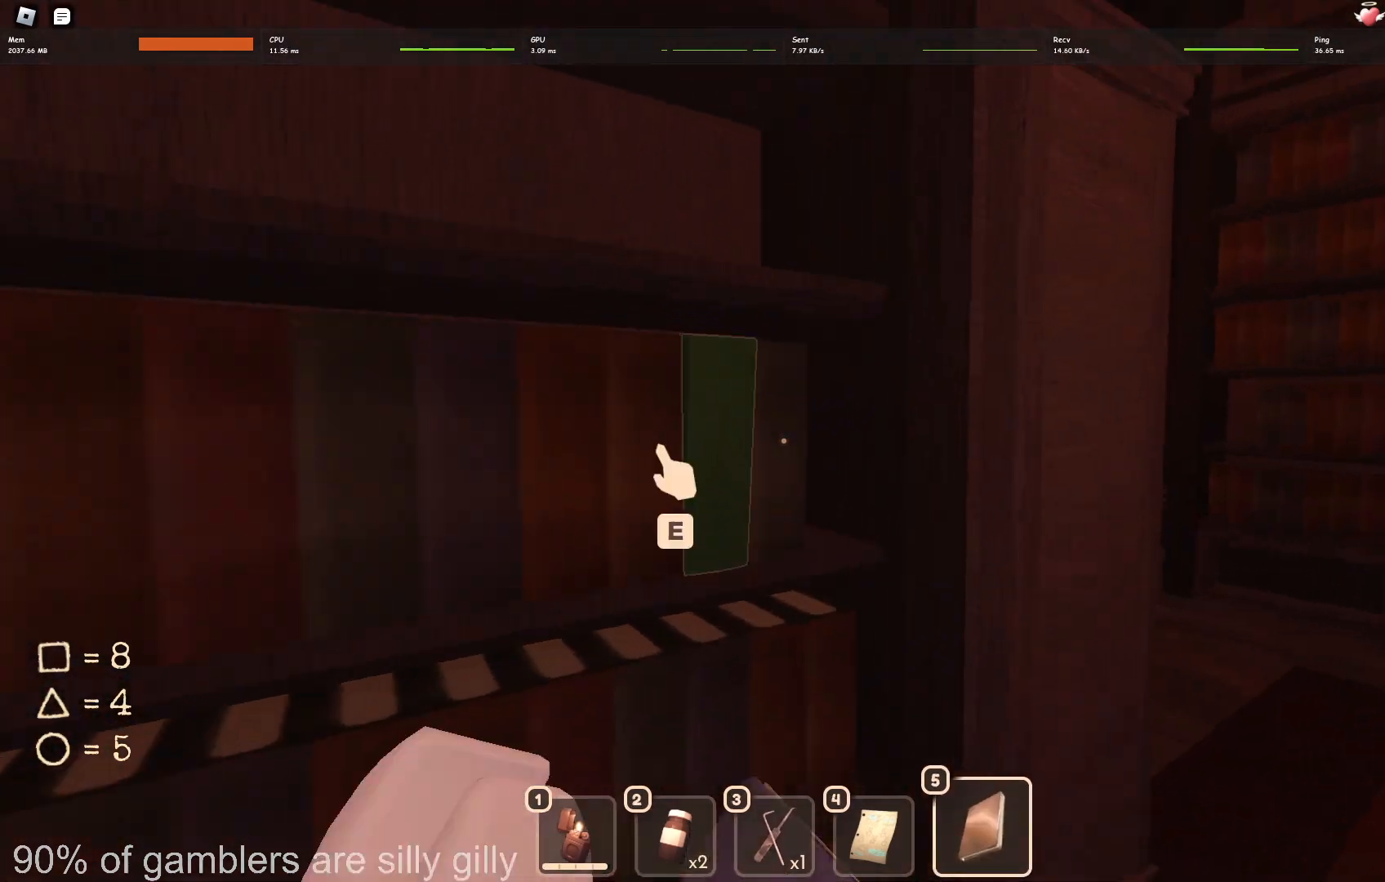
Gameplay with keyboard; each line is a JSON object with the keys held at the frame after it. "events" lists presses ("down") and releases ("up") of "a", "ctrl", "d", "e", "q", "s", "shift", "space" and "w" between this image and that frame as [ms after this image, input, new state], when the widget could be followed in between. No other keys are recorded. Mouse input is not recorded.
{"keys": ["w"], "events": [[50, "e", "down"], [133, "e", "up"]]}
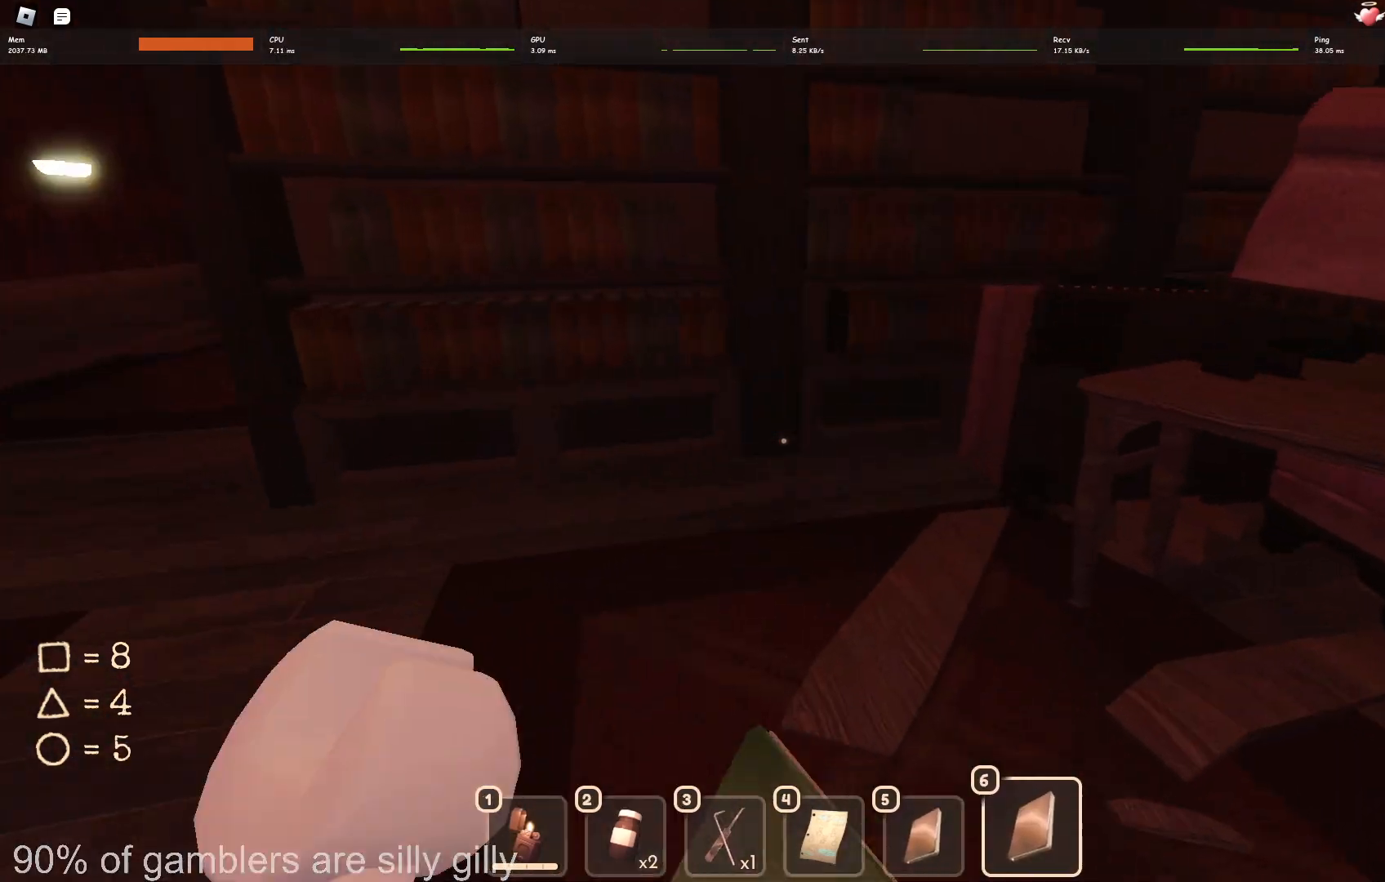
{"keys": ["w"], "events": []}
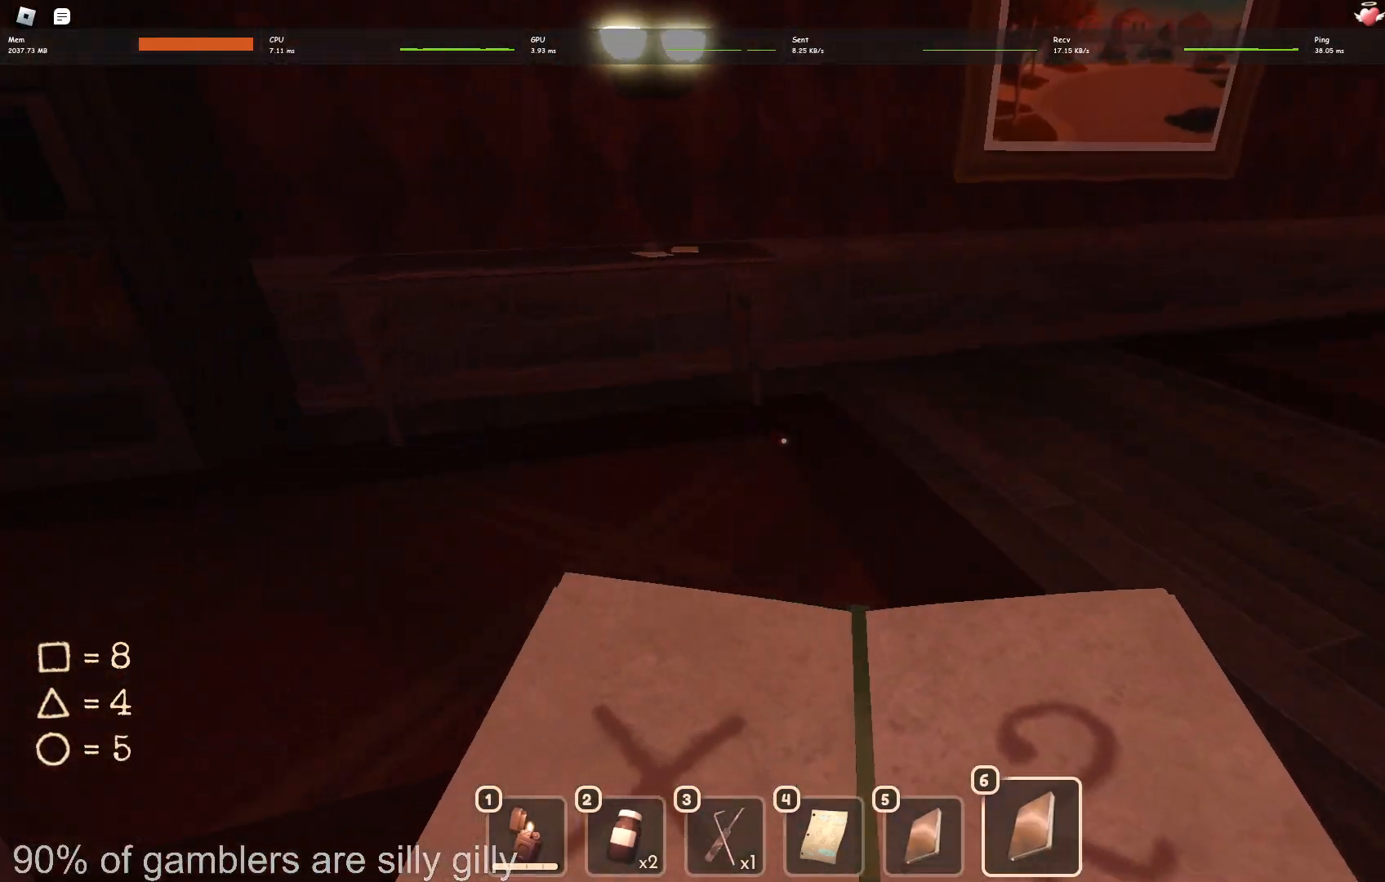
{"keys": ["w"], "events": []}
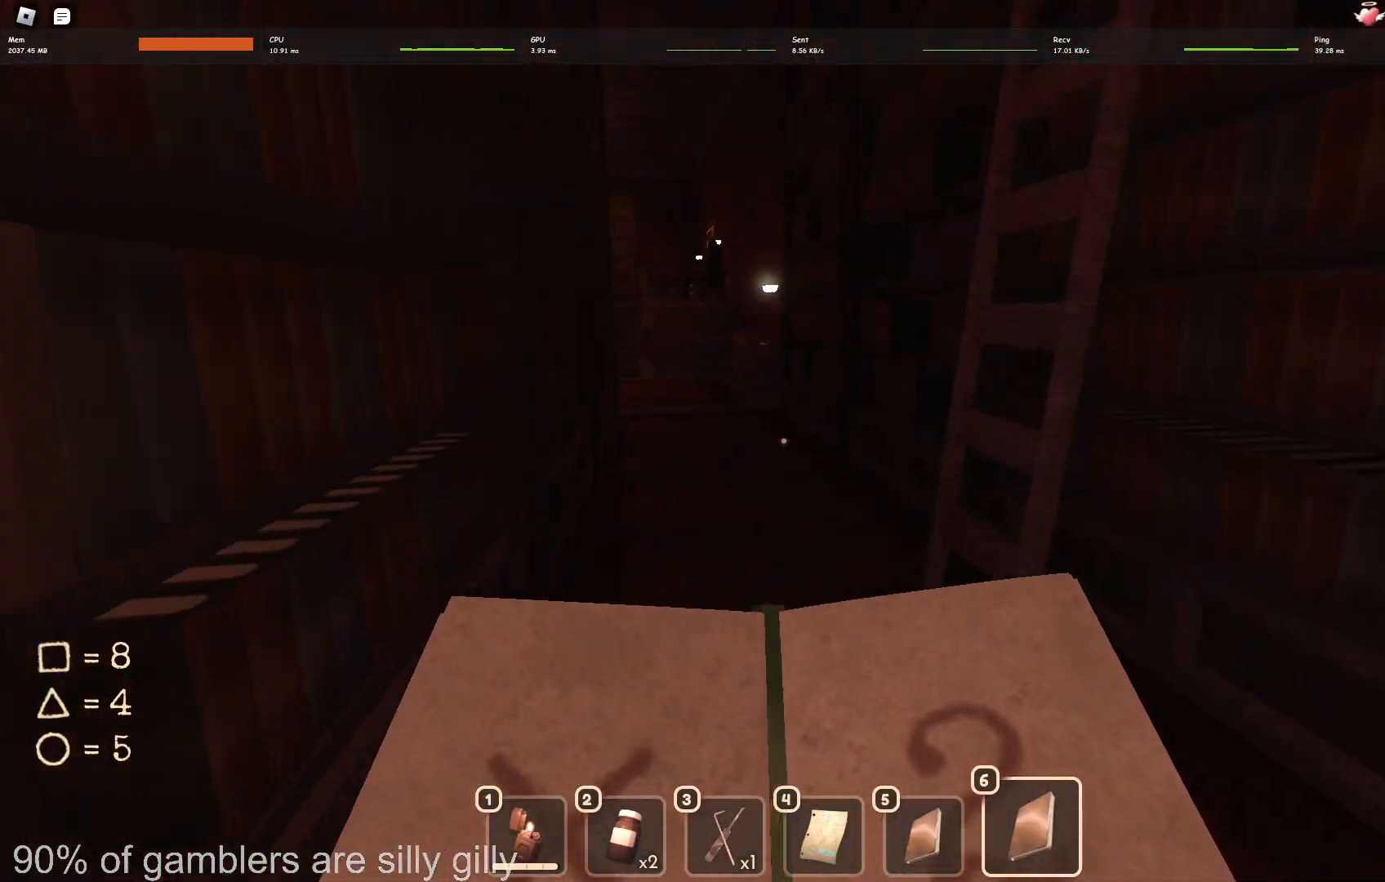
{"keys": ["d"], "events": [[400, "w", "up"], [500, "d", "down"]]}
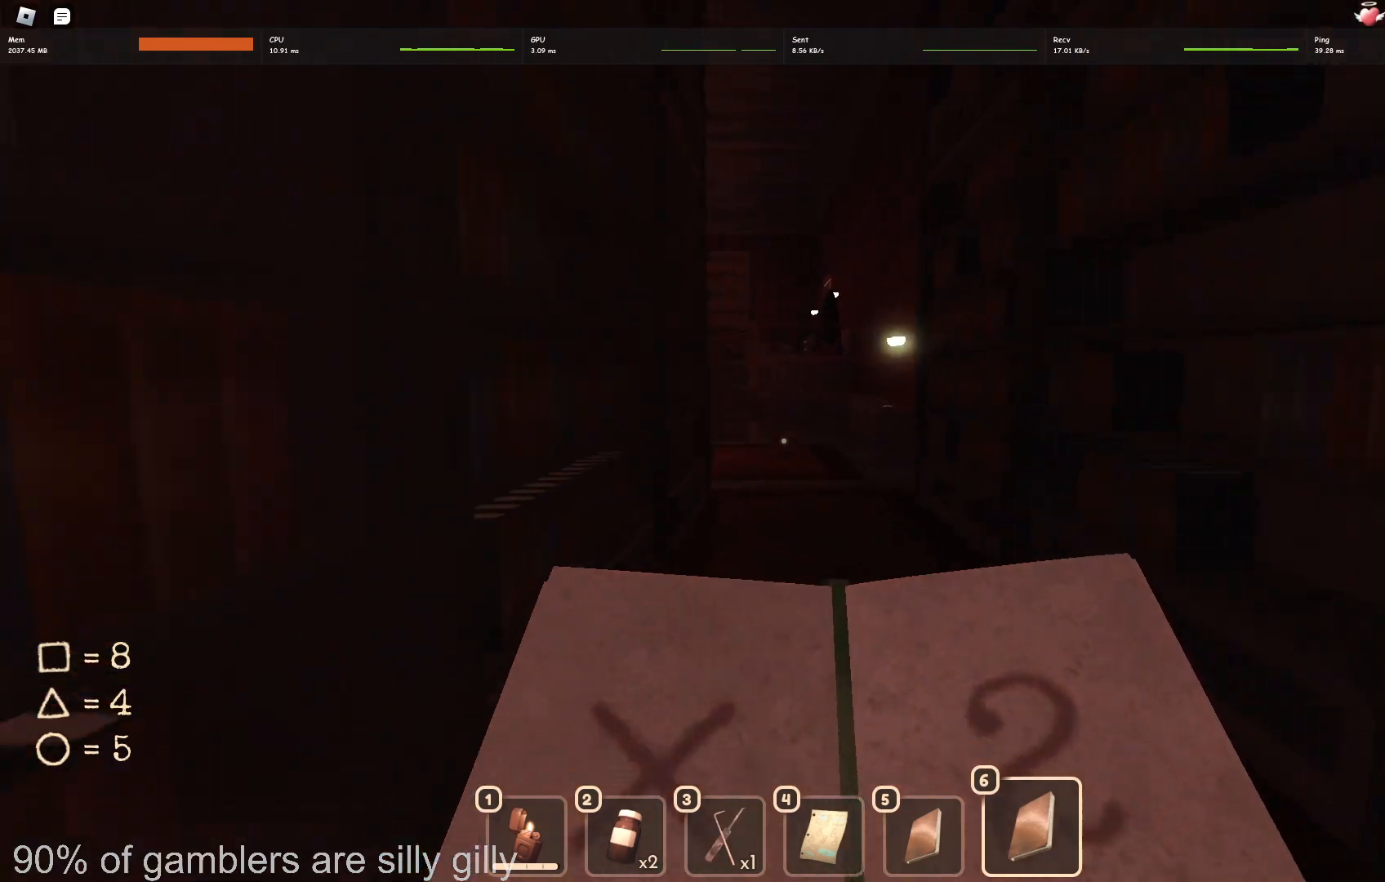
{"keys": ["a"], "events": [[33, "s", "down"], [167, "d", "up"], [383, "s", "up"], [450, "a", "down"]]}
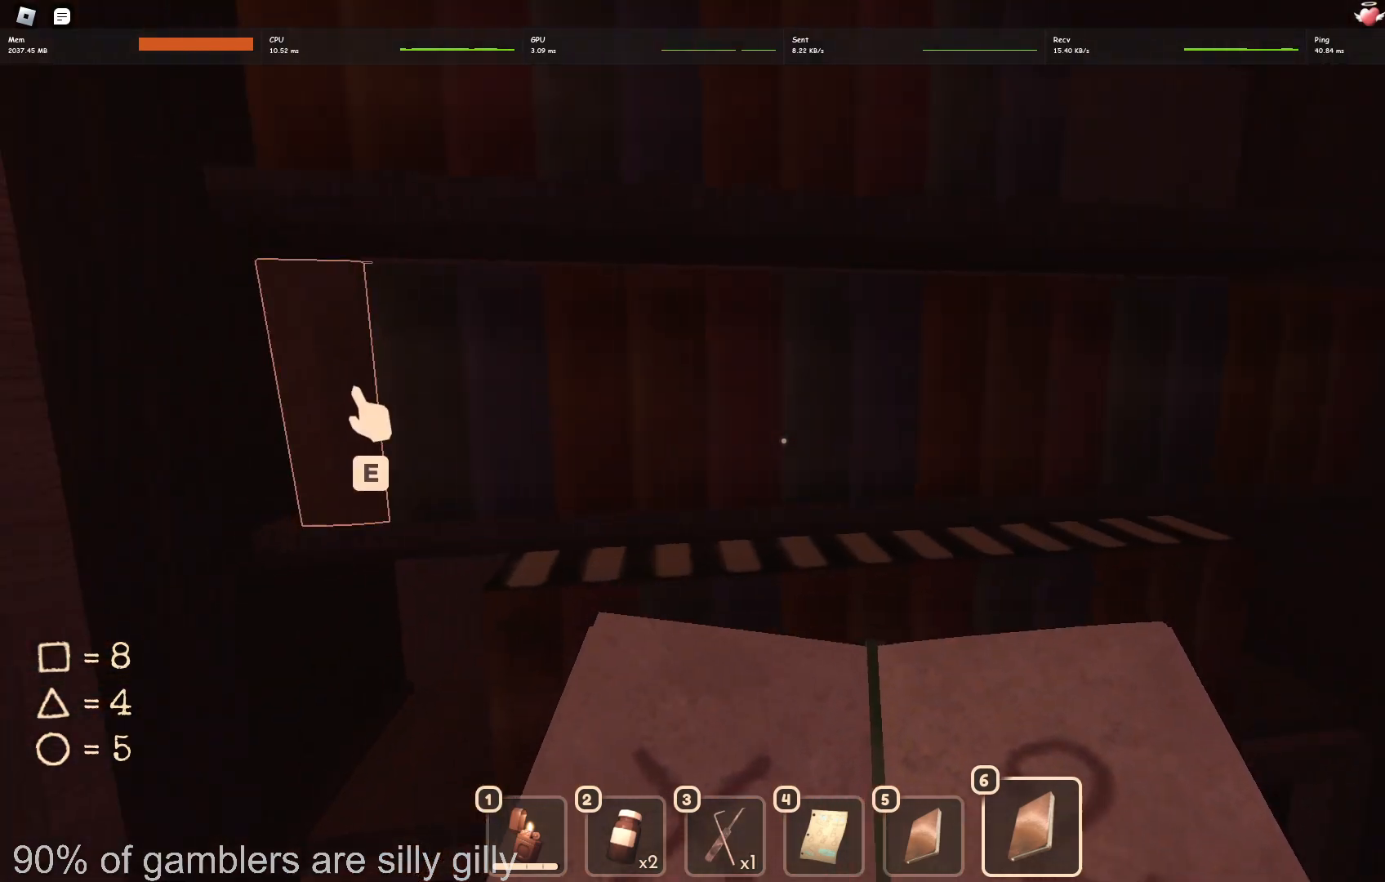
{"keys": [], "events": [[183, "a", "up"]]}
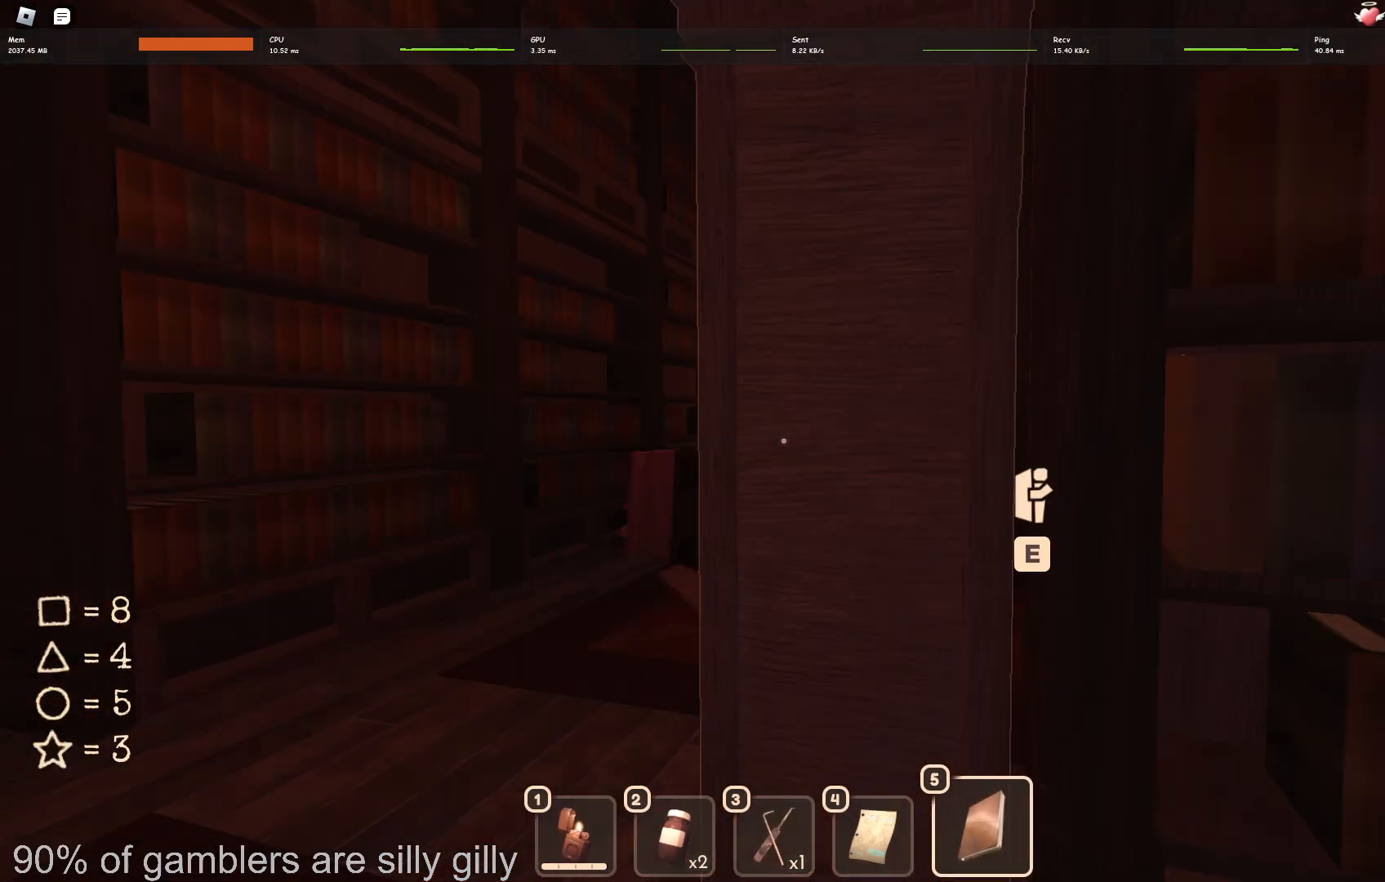
{"keys": [], "events": [[17, "d", "down"], [50, "w", "down"], [283, "d", "up"], [383, "w", "up"]]}
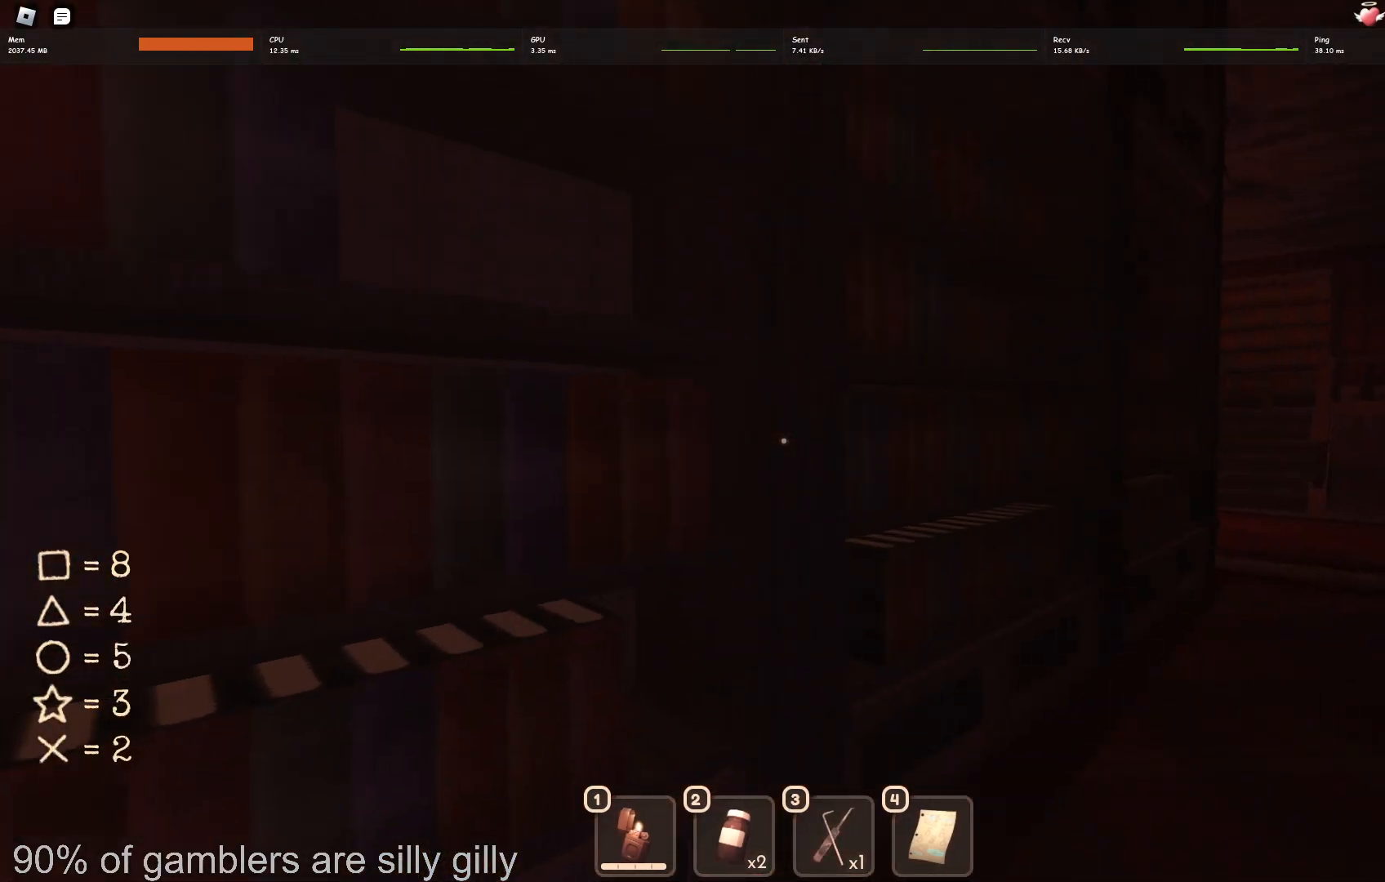
{"keys": [], "events": [[50, "a", "down"], [150, "e", "down"], [167, "a", "up"], [217, "e", "up"]]}
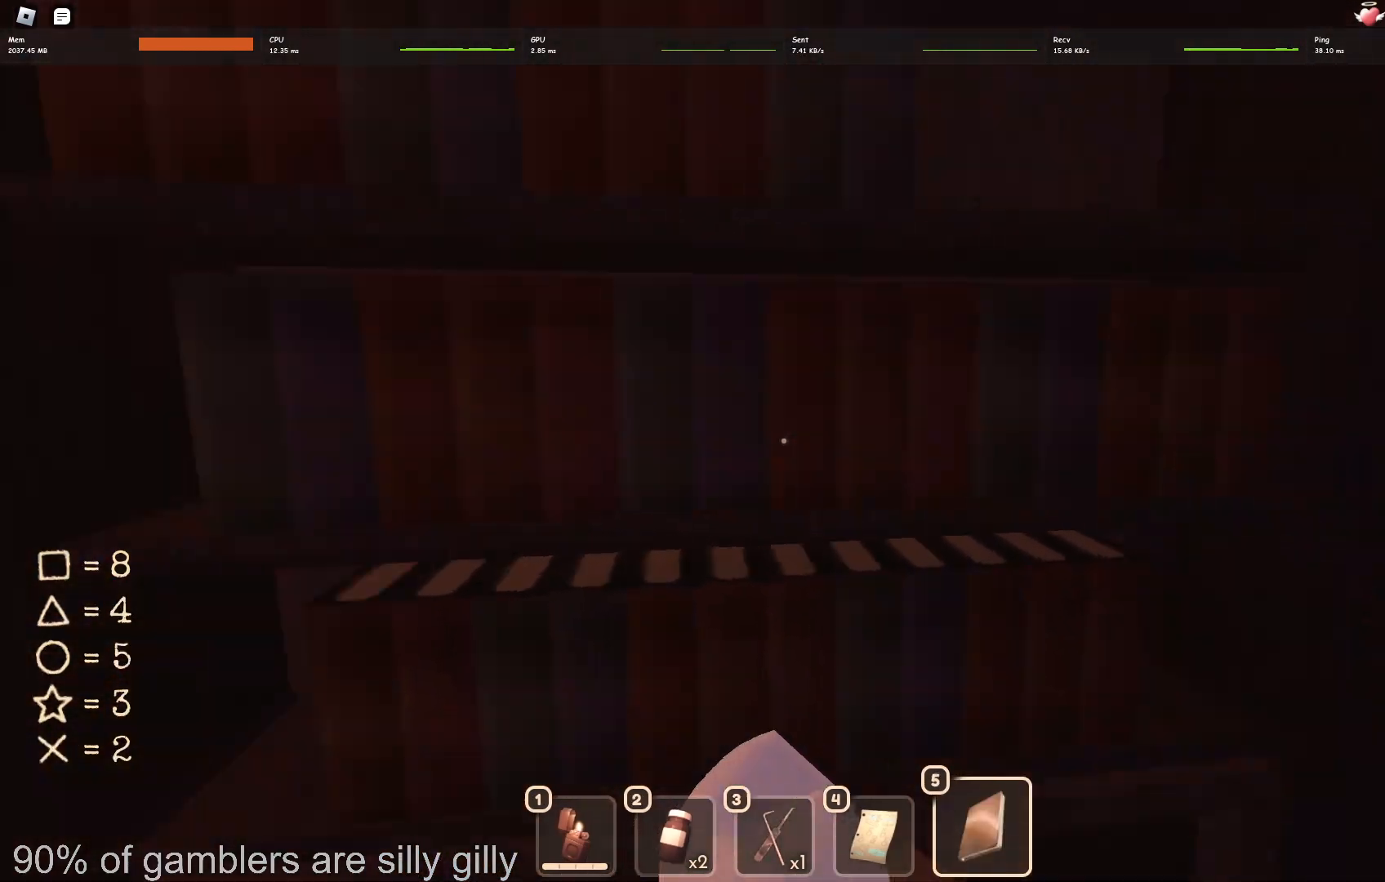
{"keys": ["w"], "events": [[17, "w", "down"], [83, "a", "down"], [183, "a", "up"]]}
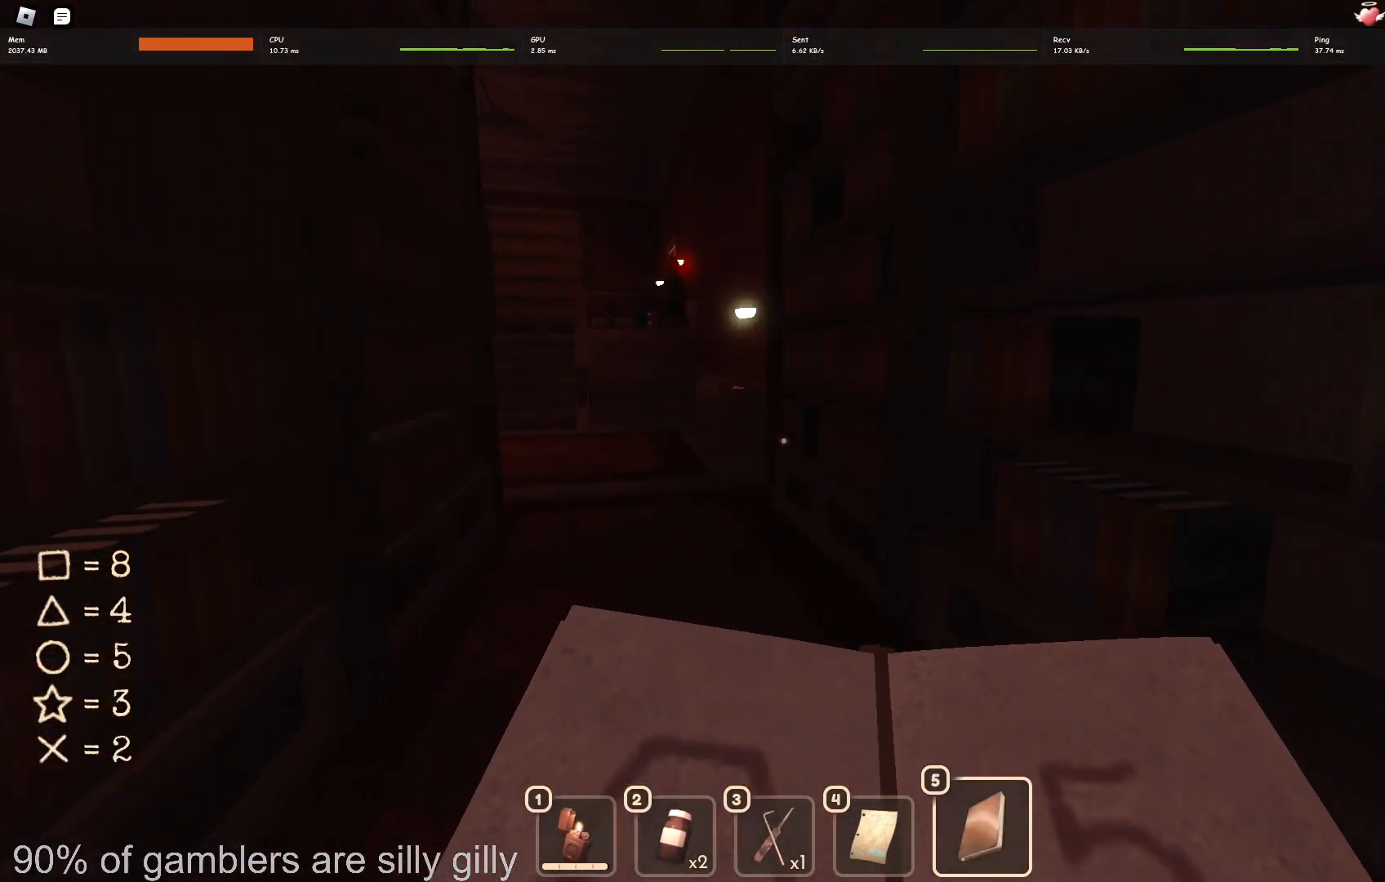
{"keys": ["w"], "events": []}
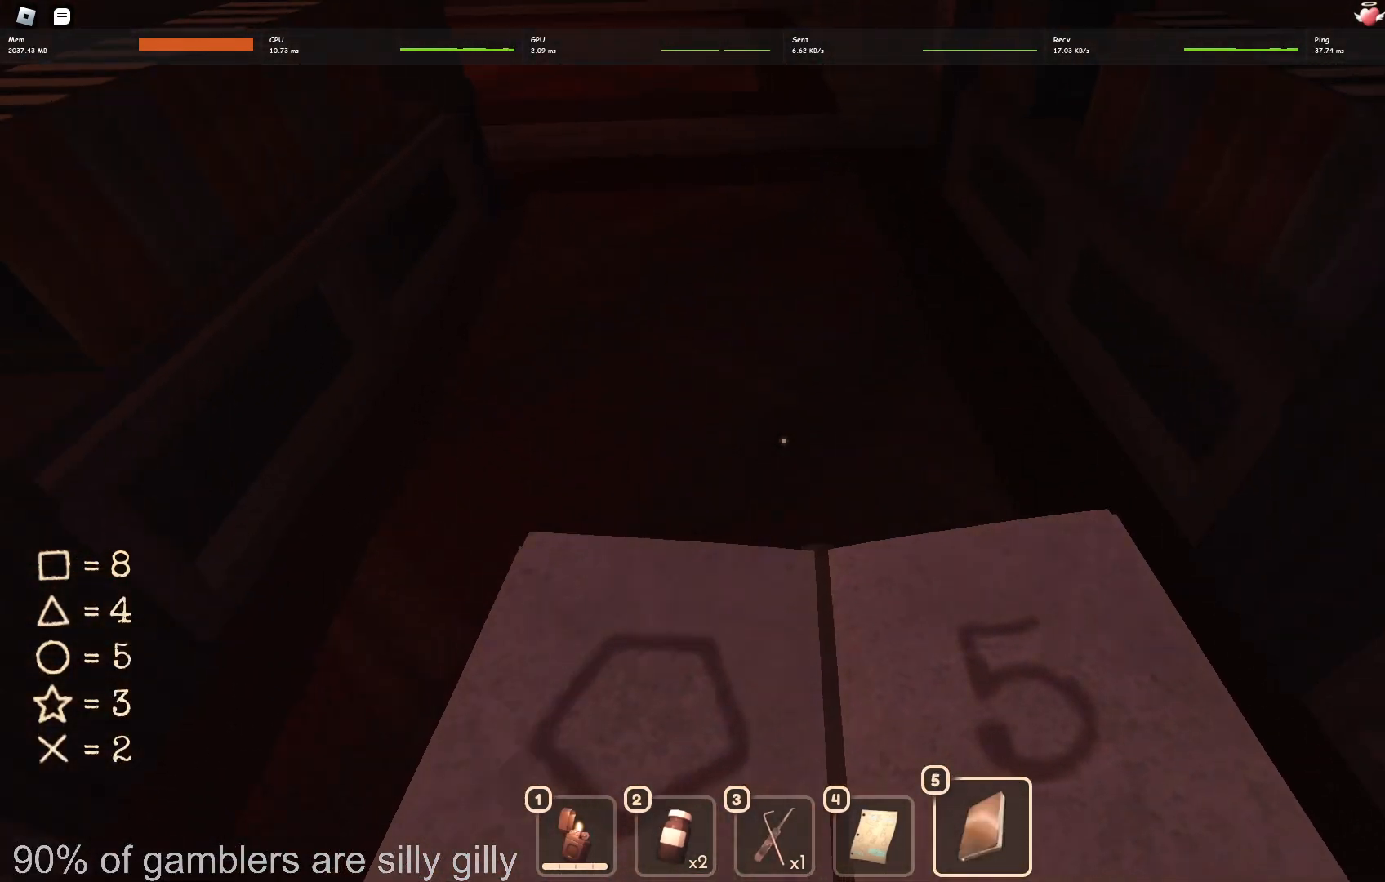
{"keys": ["w"], "events": []}
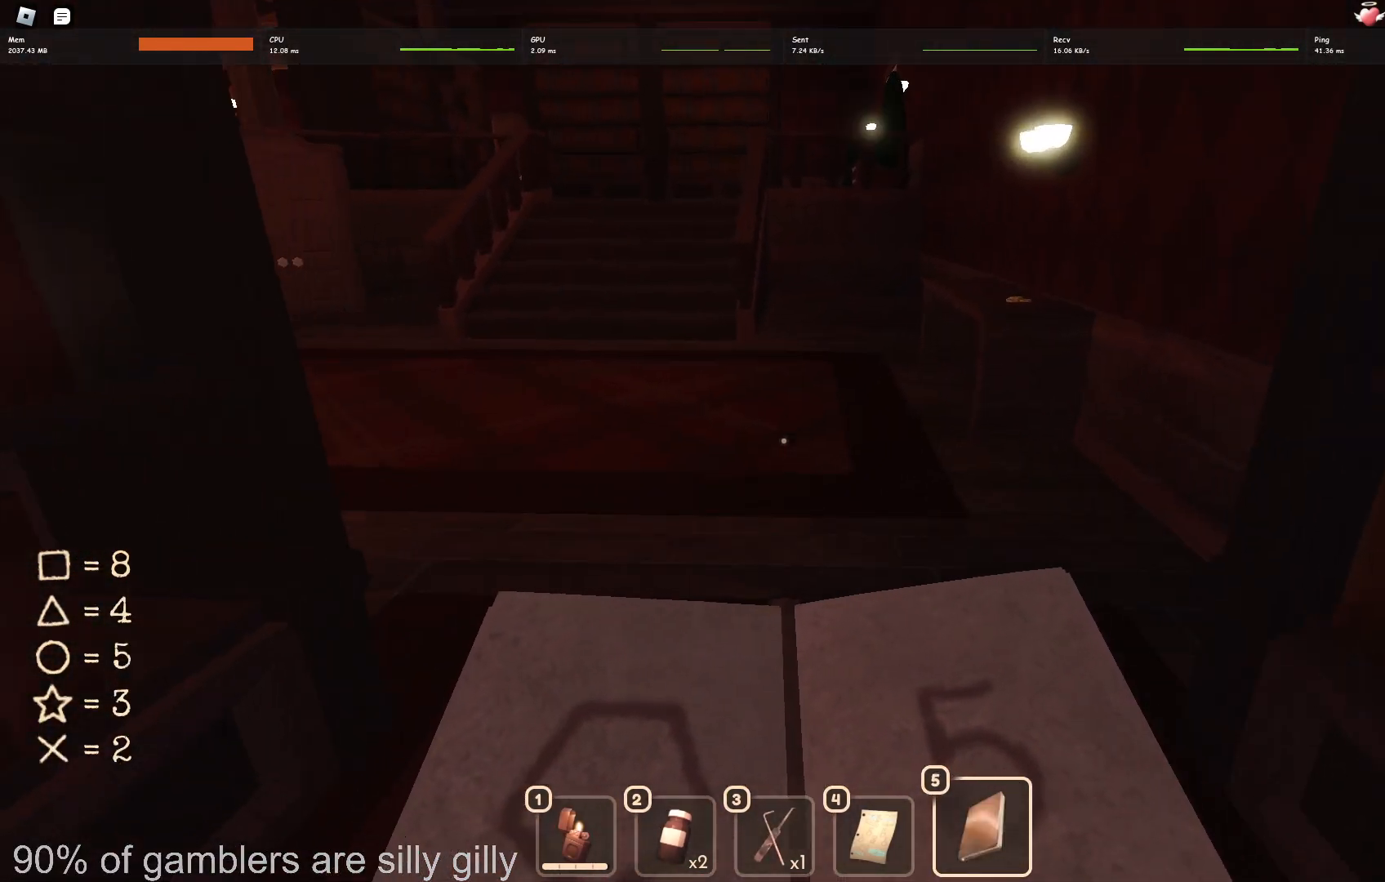
{"keys": ["w"], "events": []}
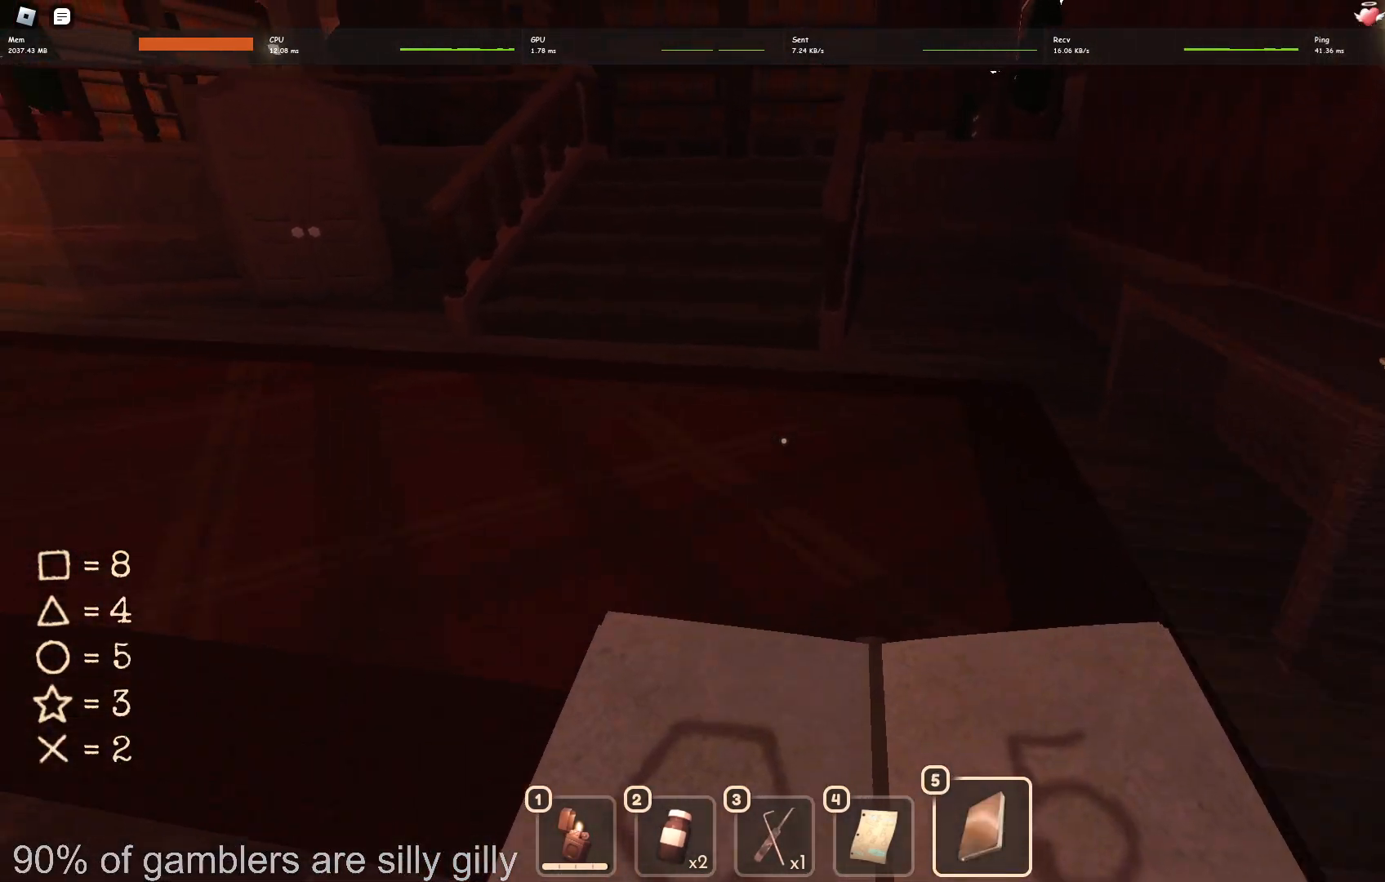
{"keys": ["w"], "events": []}
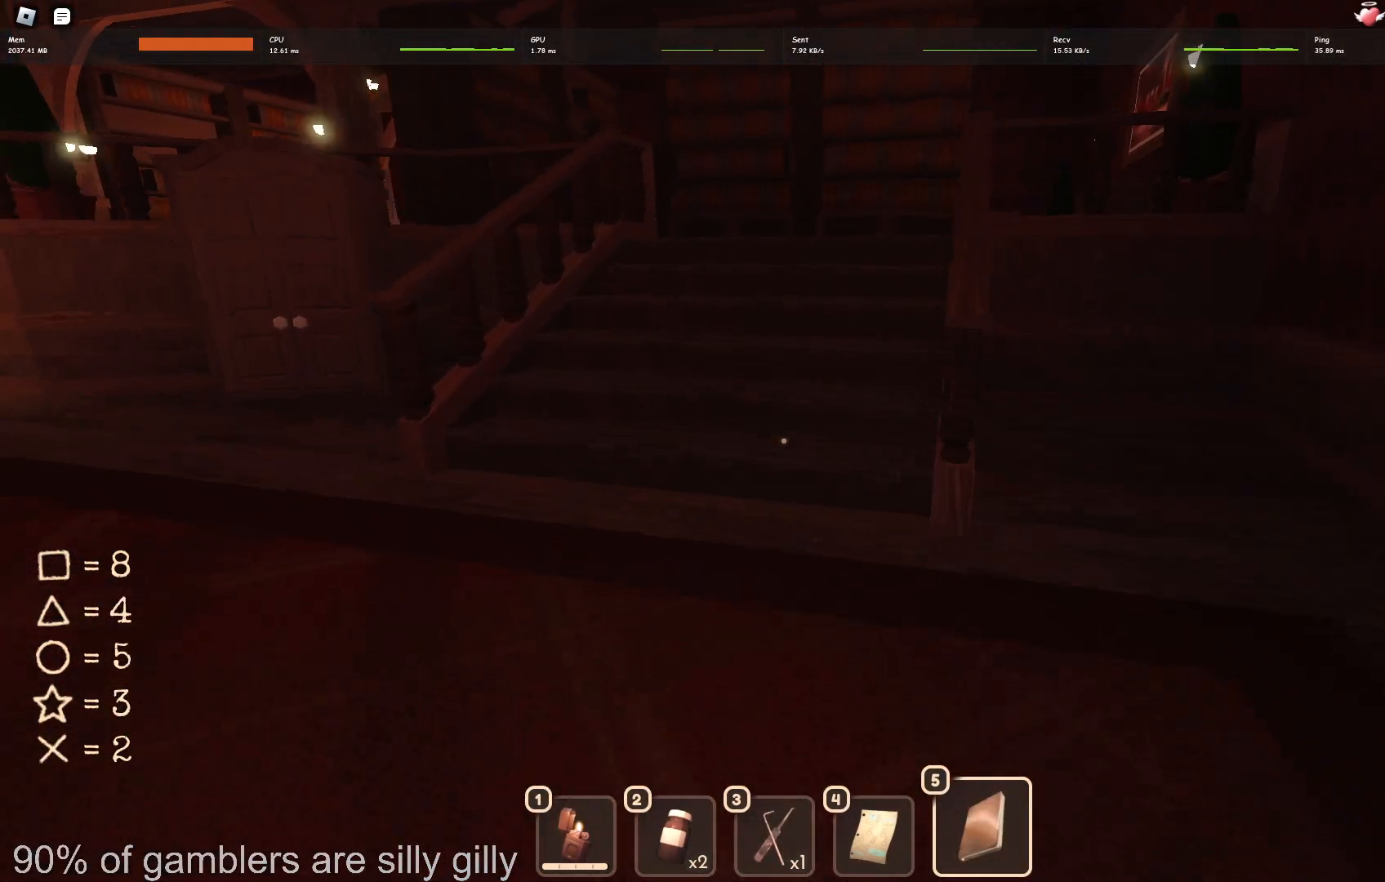
{"keys": ["w"], "events": []}
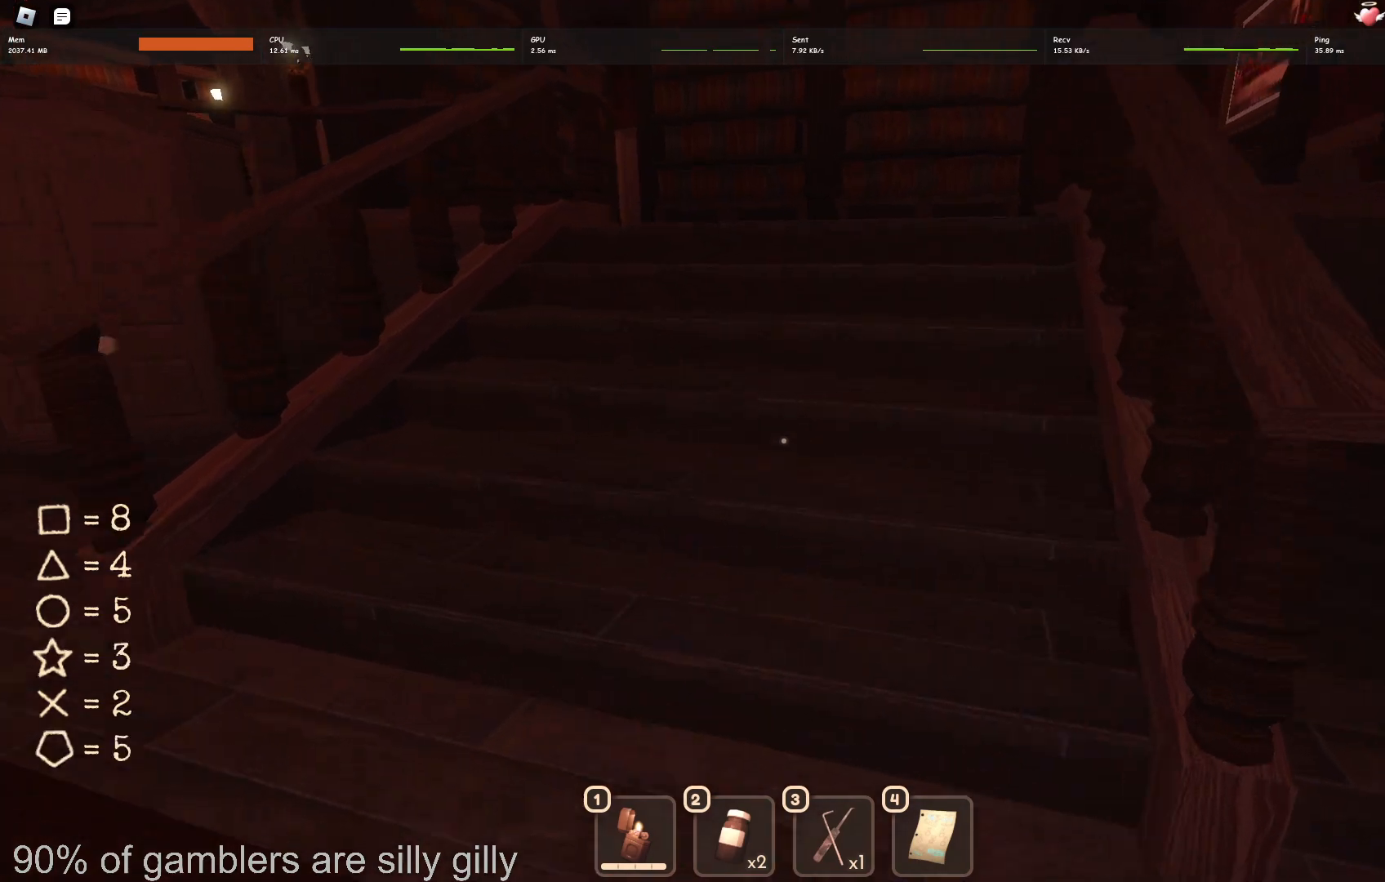
{"keys": ["w"], "events": []}
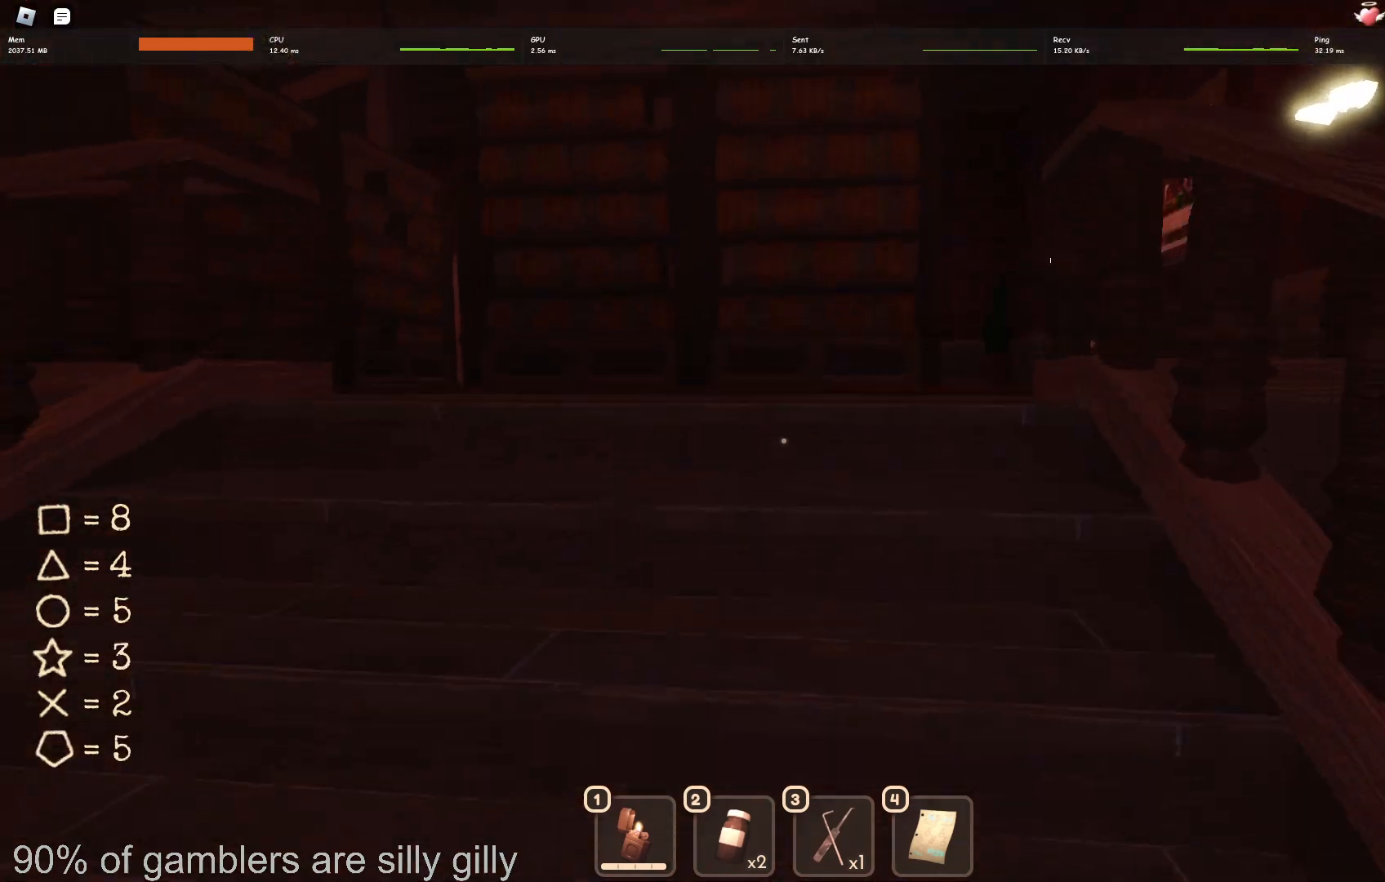
{"keys": ["w"], "events": []}
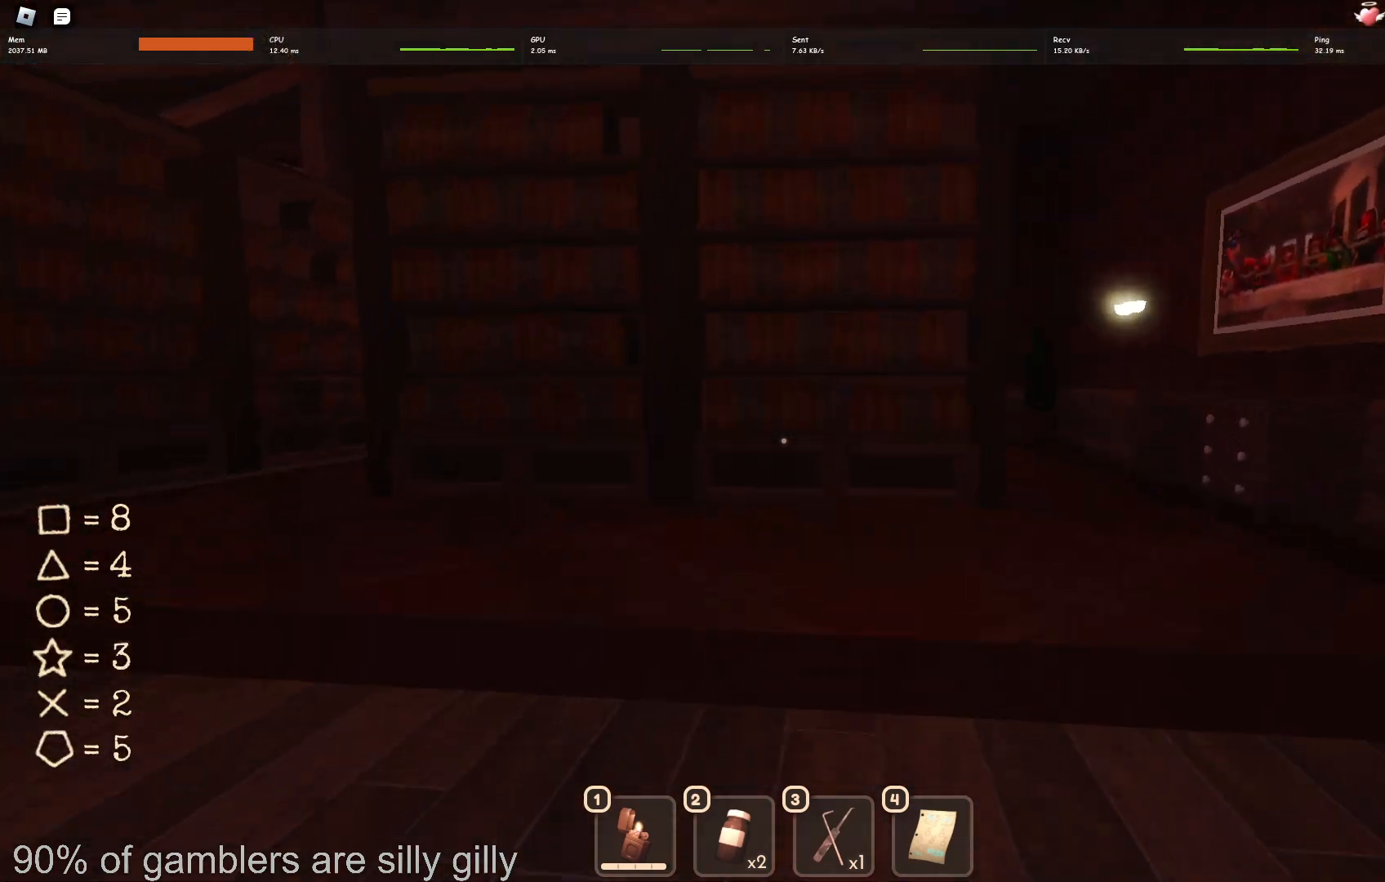
{"keys": ["w"], "events": []}
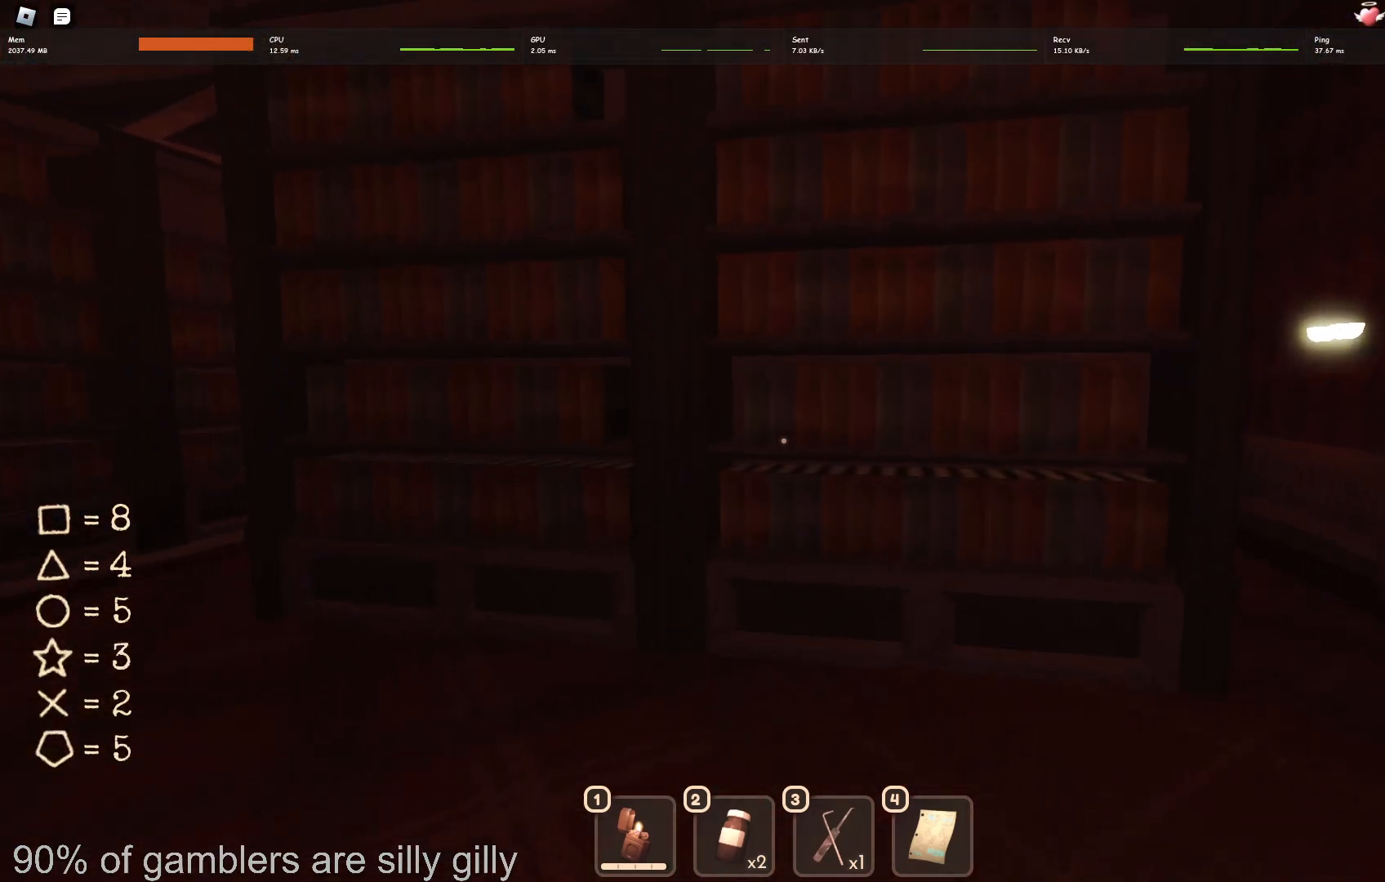
{"keys": ["a", "w"], "events": [[433, "a", "down"]]}
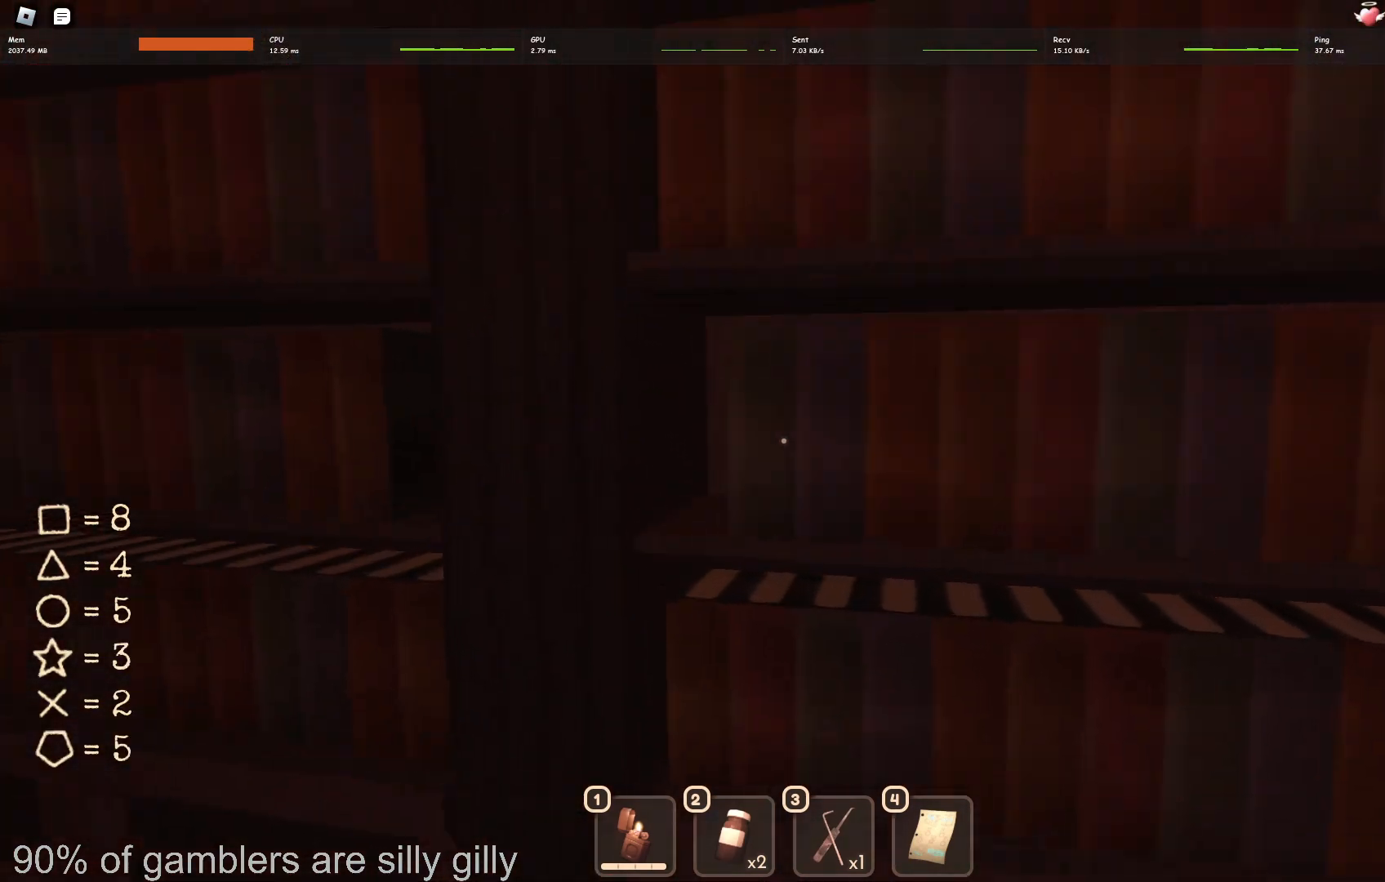
{"keys": ["a", "w"], "events": []}
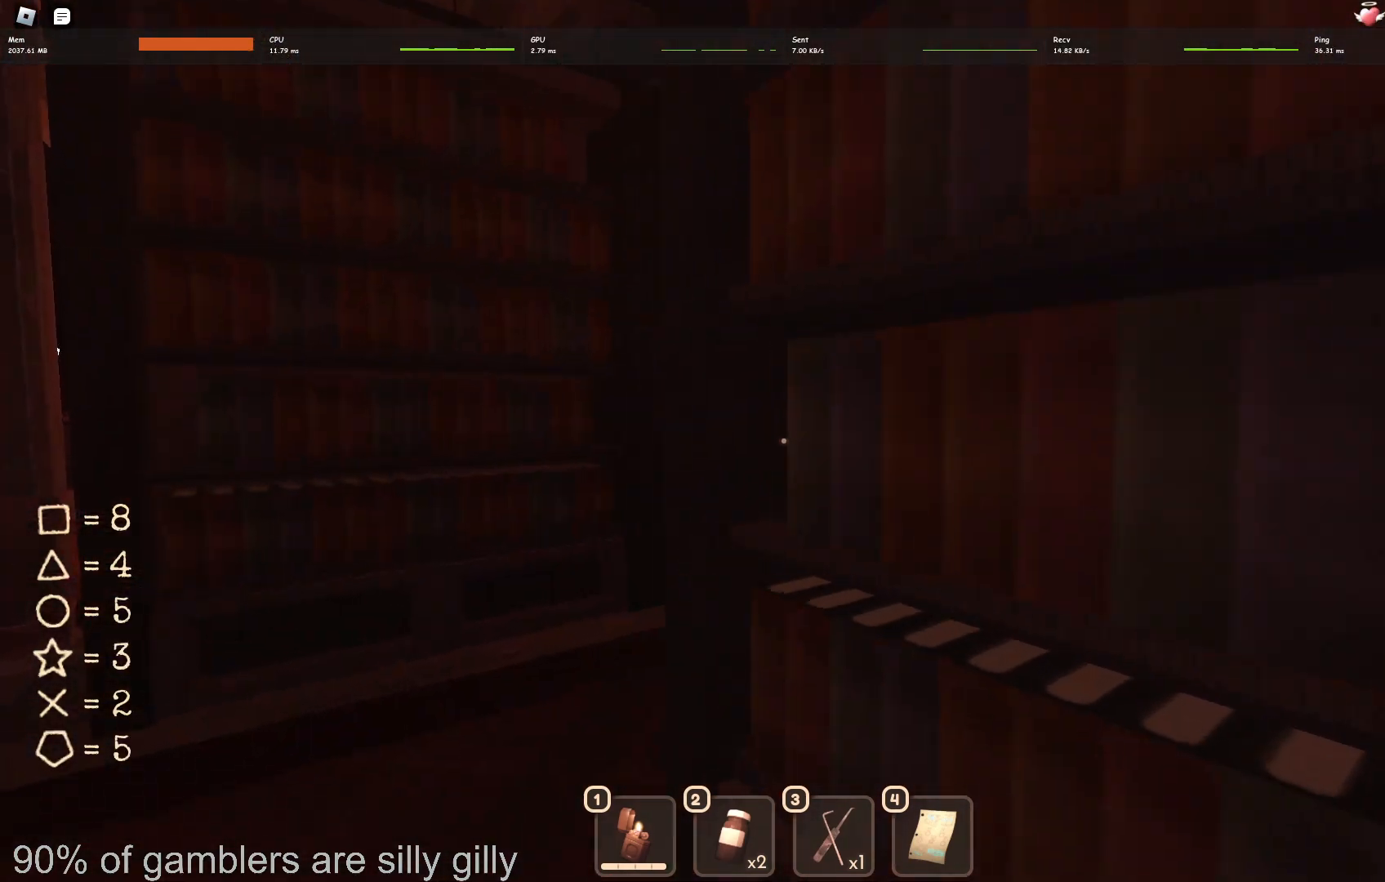
{"keys": ["a", "w"], "events": [[200, "a", "up"], [400, "a", "down"]]}
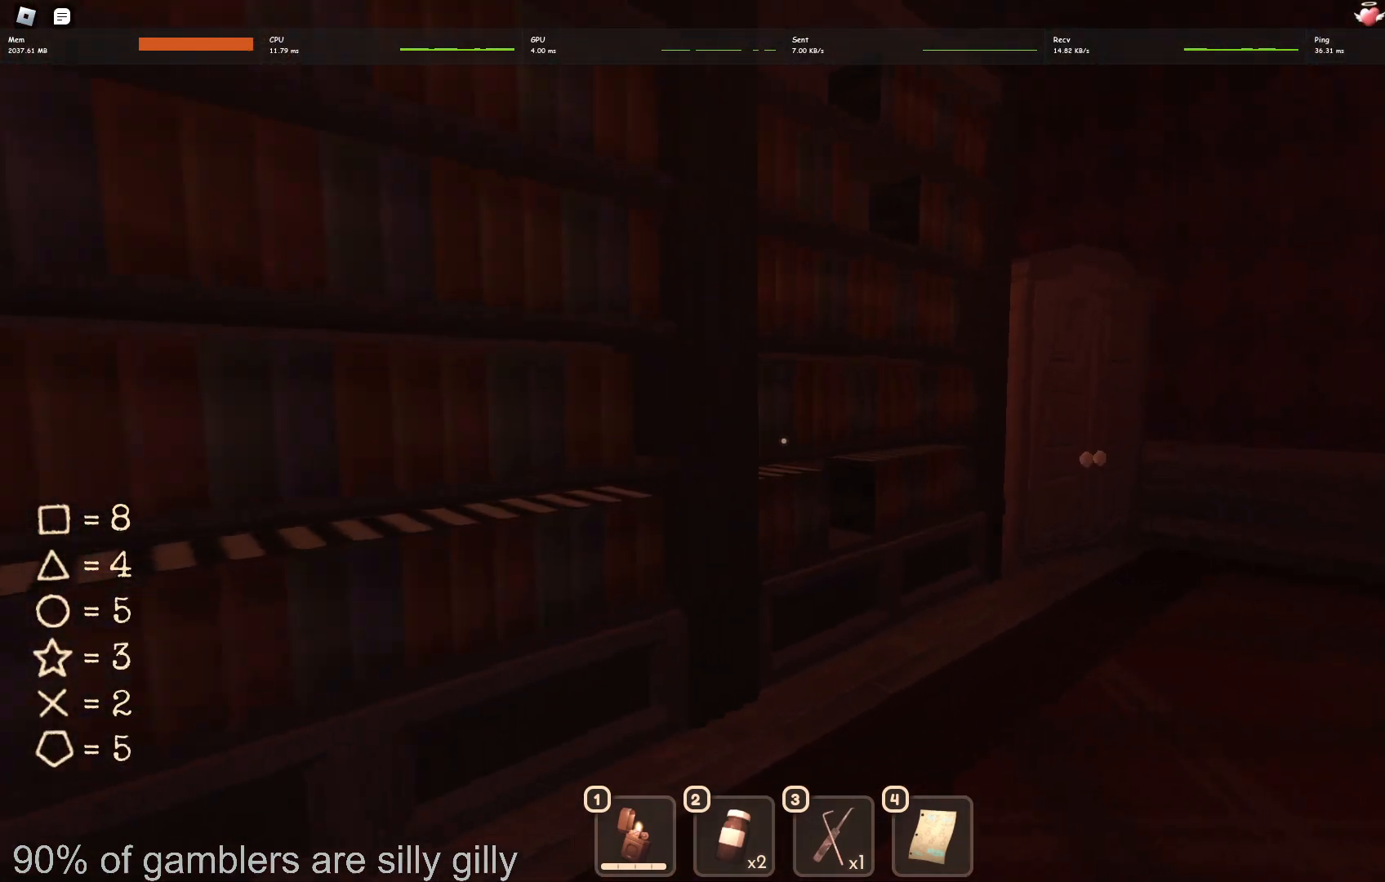
{"keys": ["a", "w"], "events": [[33, "a", "up"], [183, "a", "down"]]}
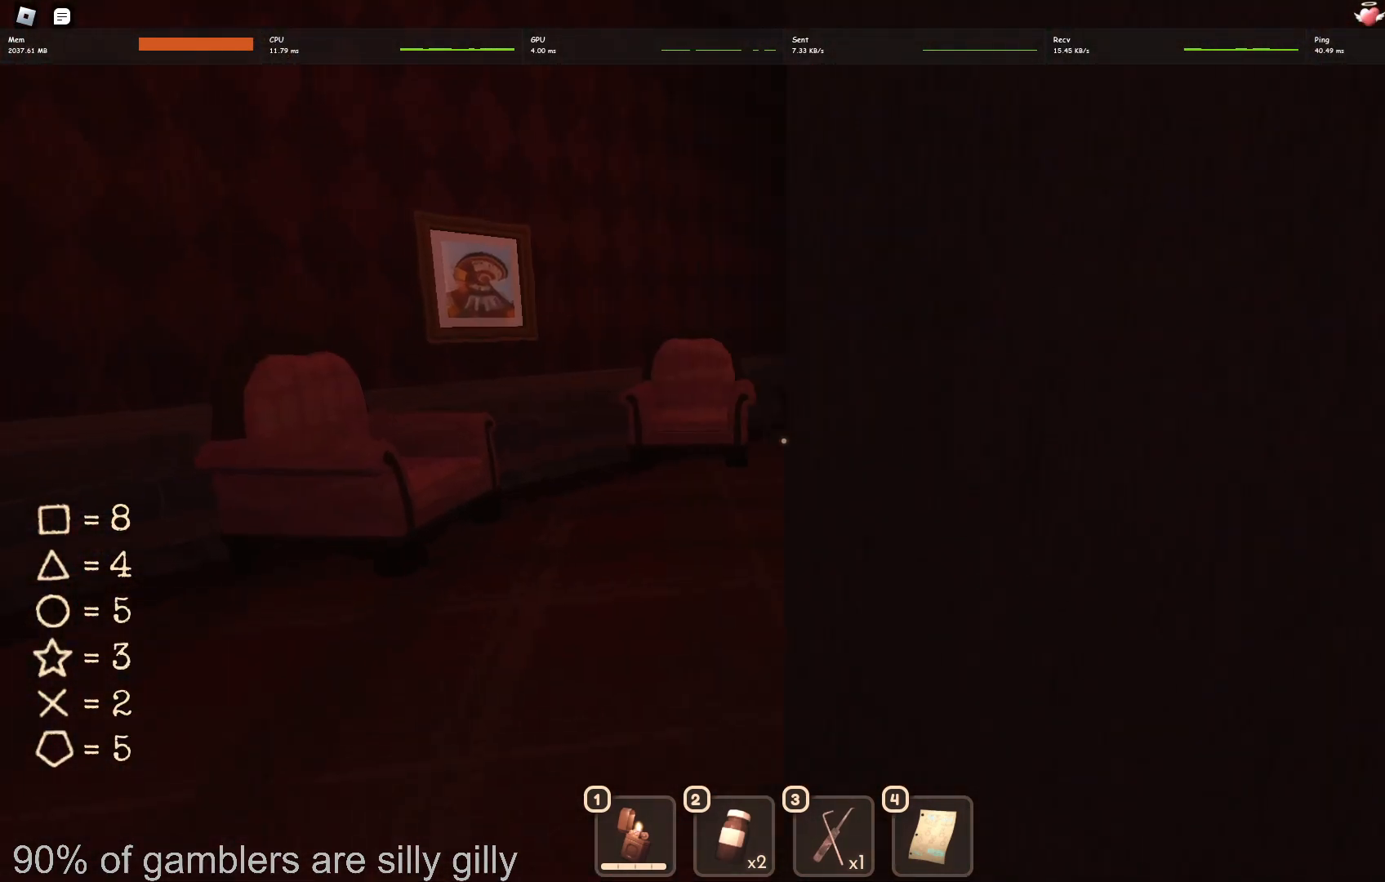
{"keys": ["a", "e", "w"], "events": [[467, "e", "down"]]}
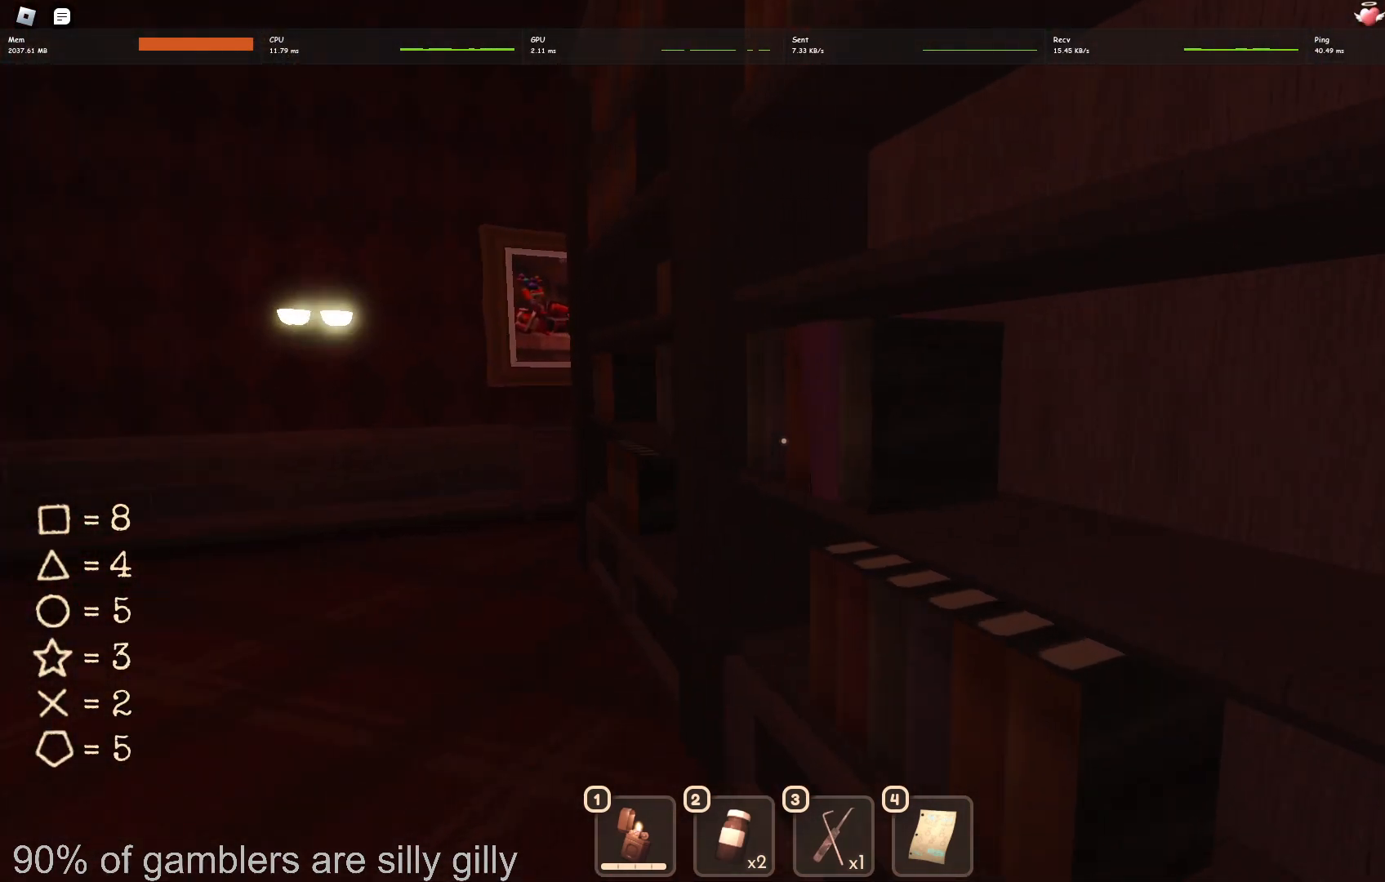
{"keys": ["d", "w"], "events": [[50, "e", "up"], [150, "a", "up"], [167, "e", "down"], [250, "e", "up"], [250, "w", "up"], [350, "d", "down"], [433, "w", "down"]]}
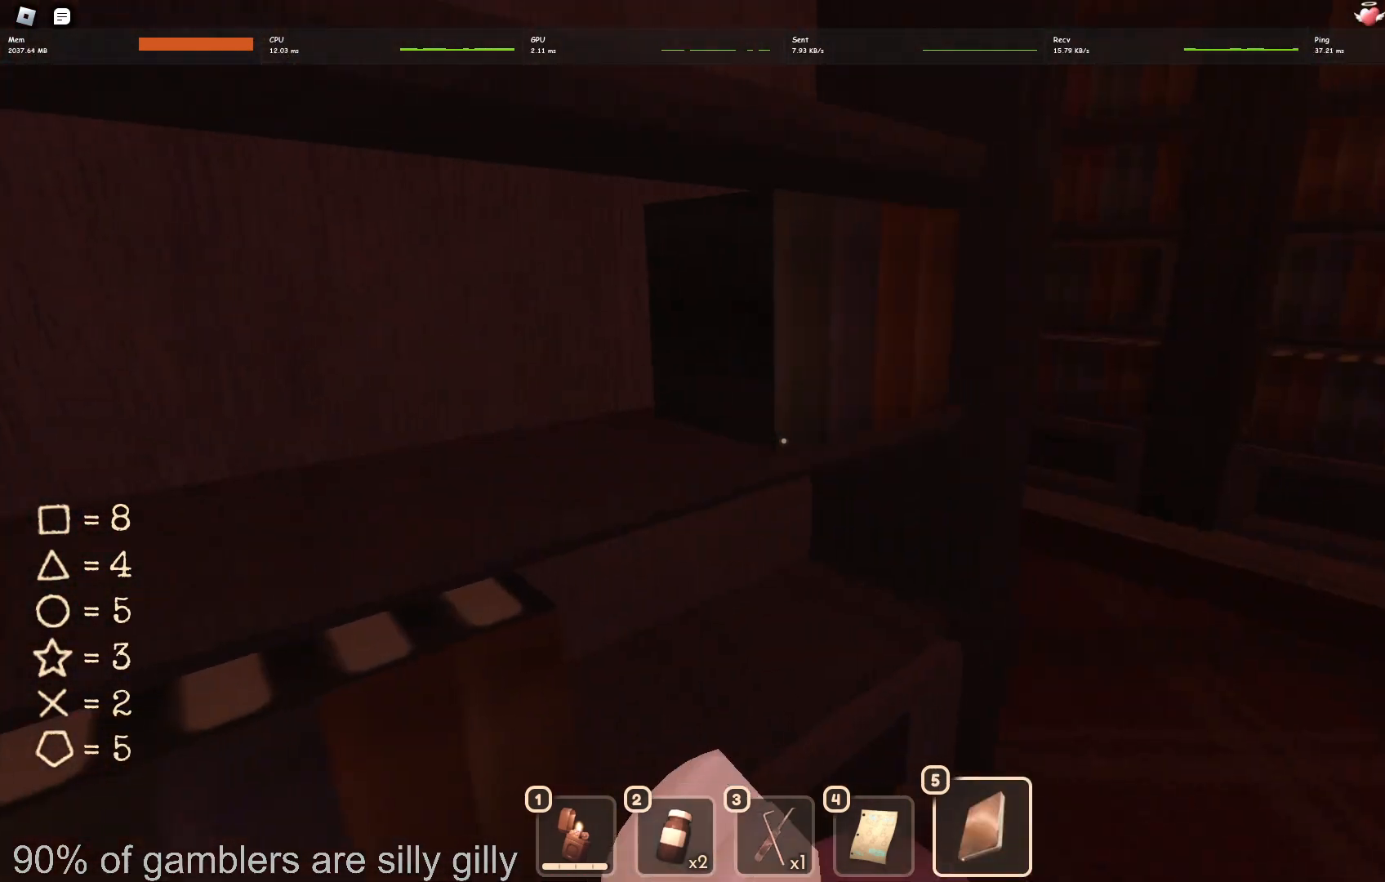
{"keys": ["w"], "events": [[433, "d", "up"]]}
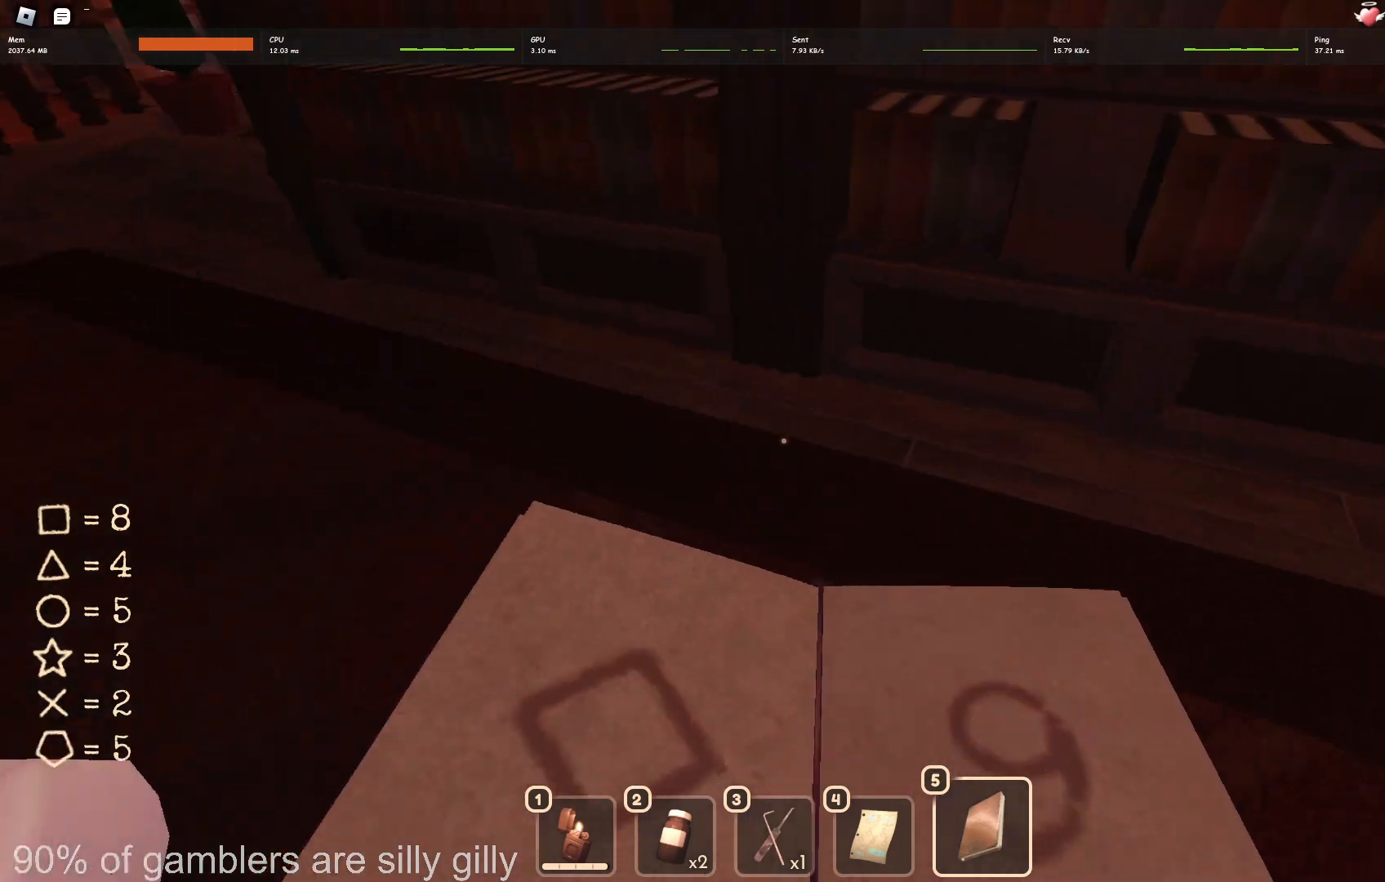
{"keys": ["w"], "events": []}
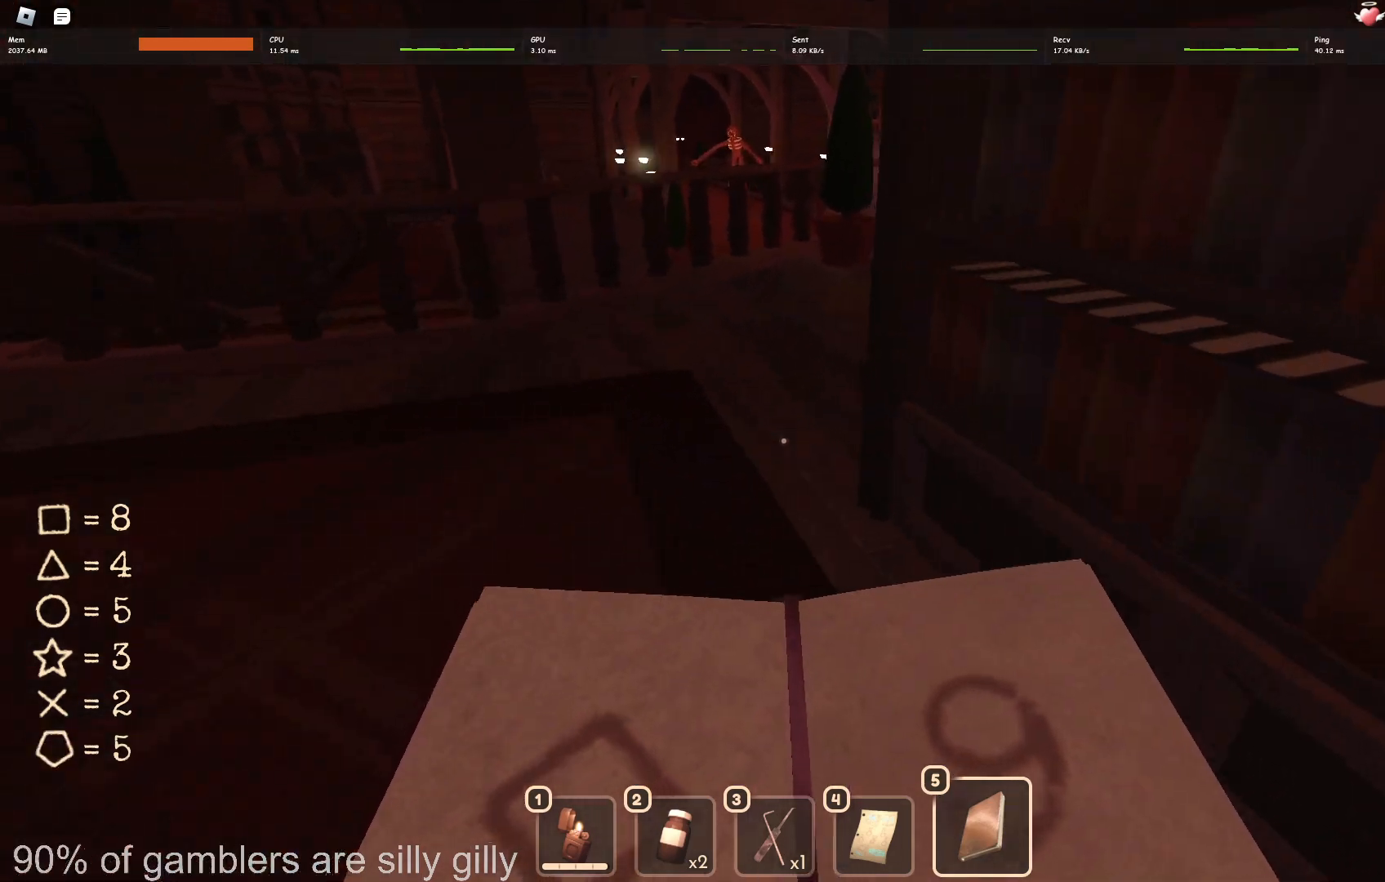
{"keys": ["w"], "events": []}
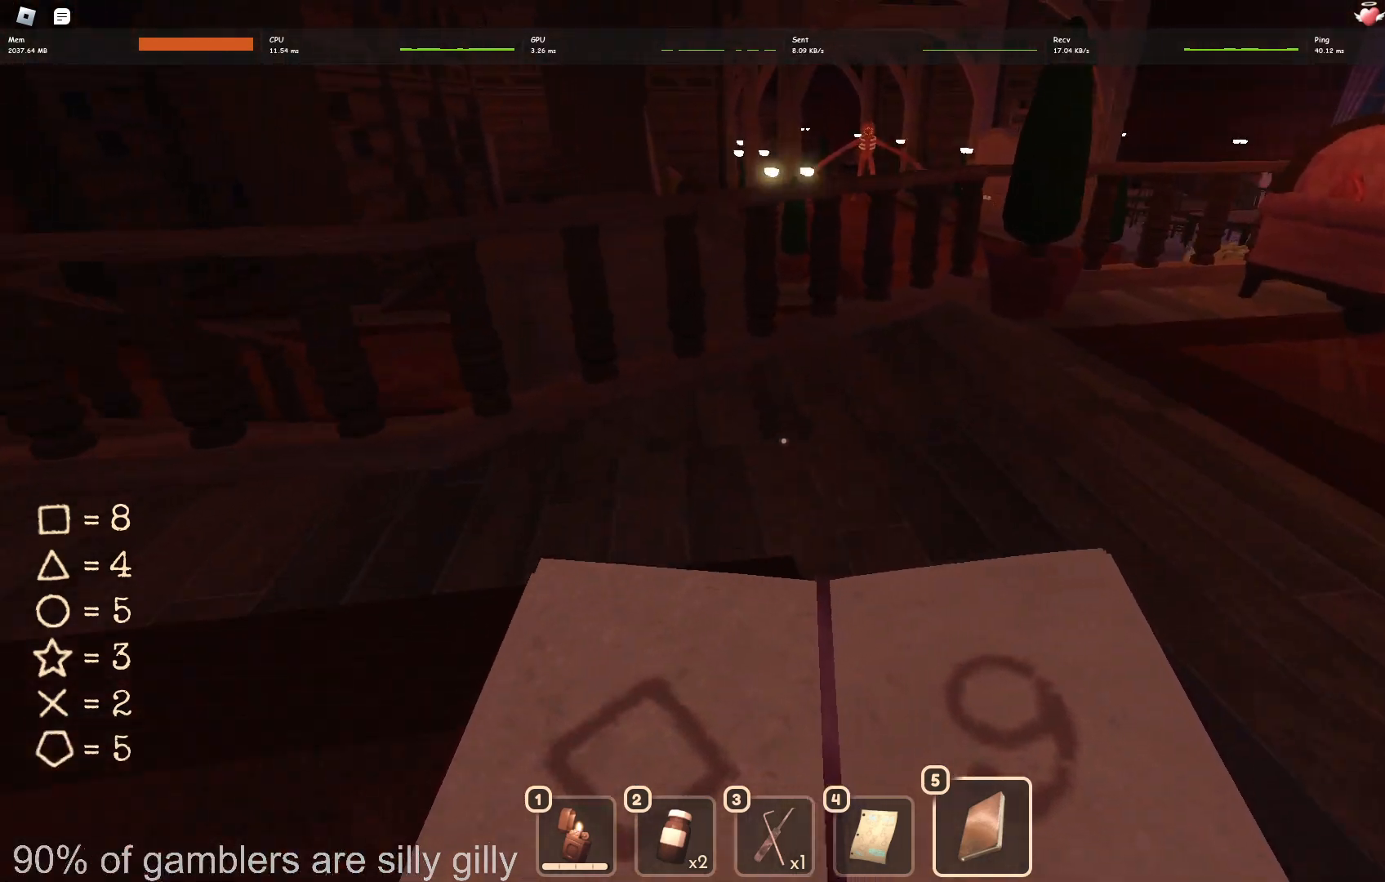
{"keys": ["w"], "events": []}
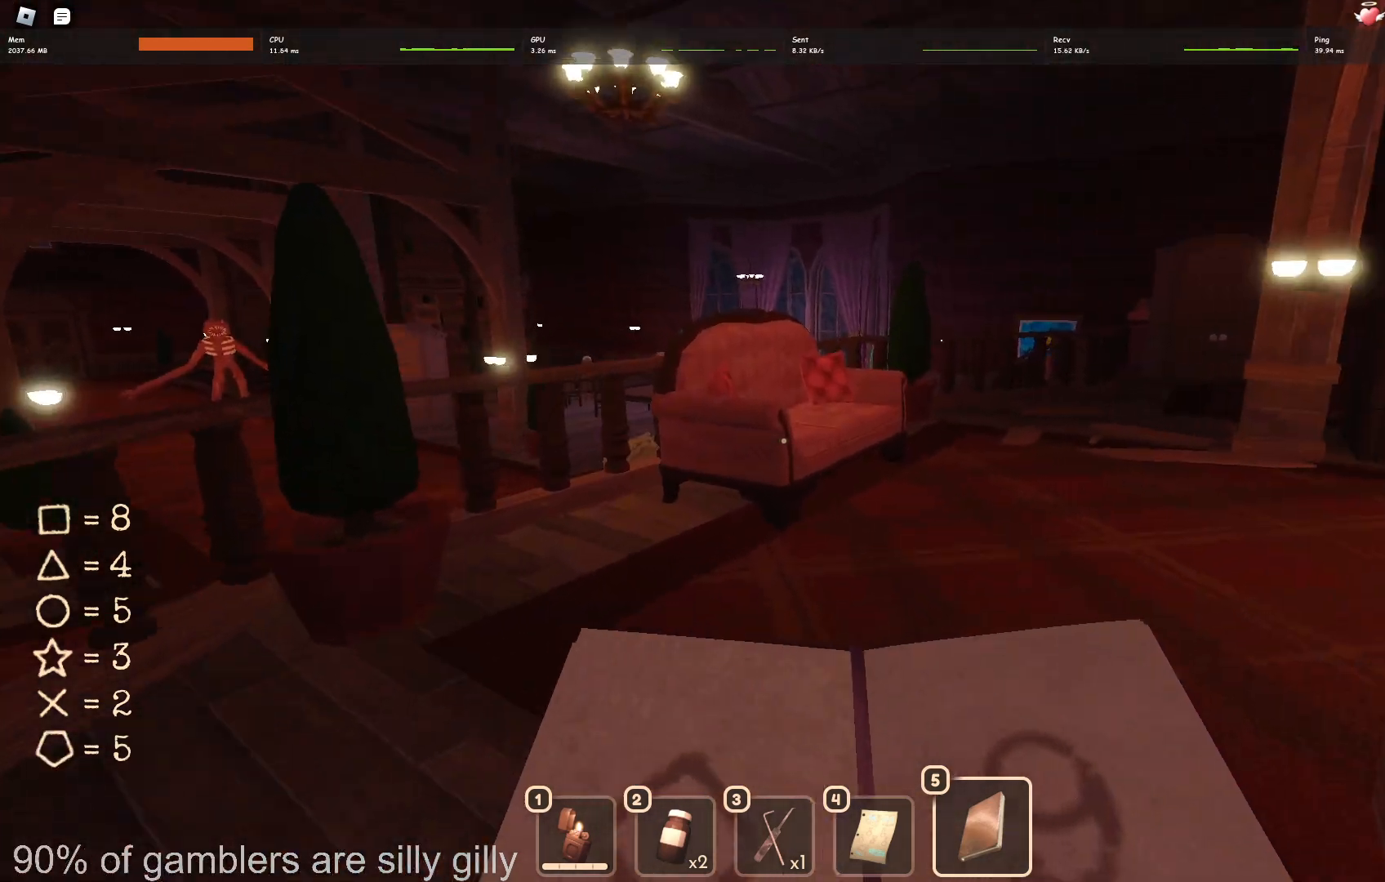
{"keys": ["a", "w"], "events": [[33, "a", "down"], [200, "a", "up"], [467, "a", "down"]]}
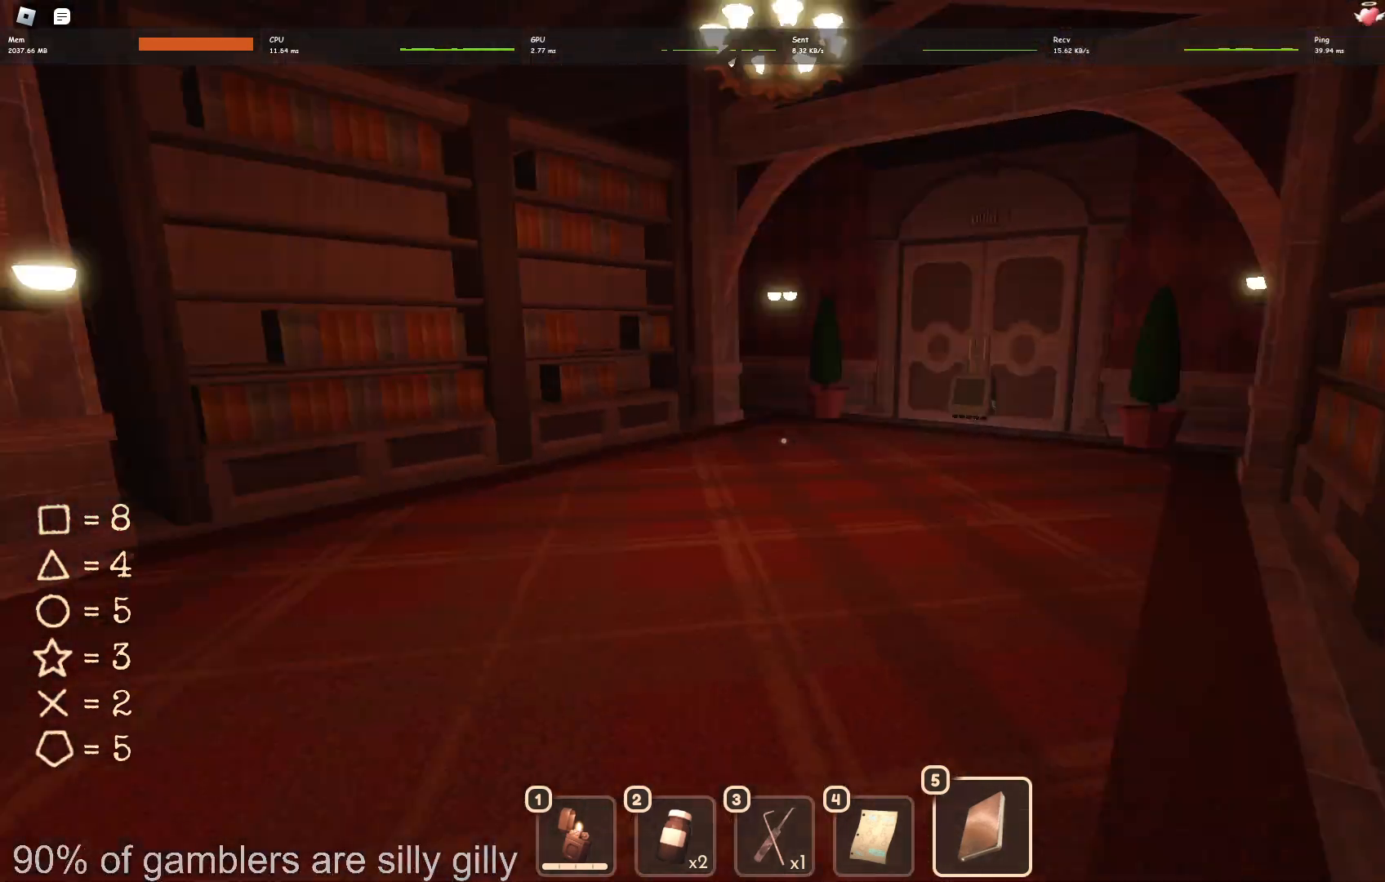
{"keys": ["a"], "events": [[133, "w", "up"]]}
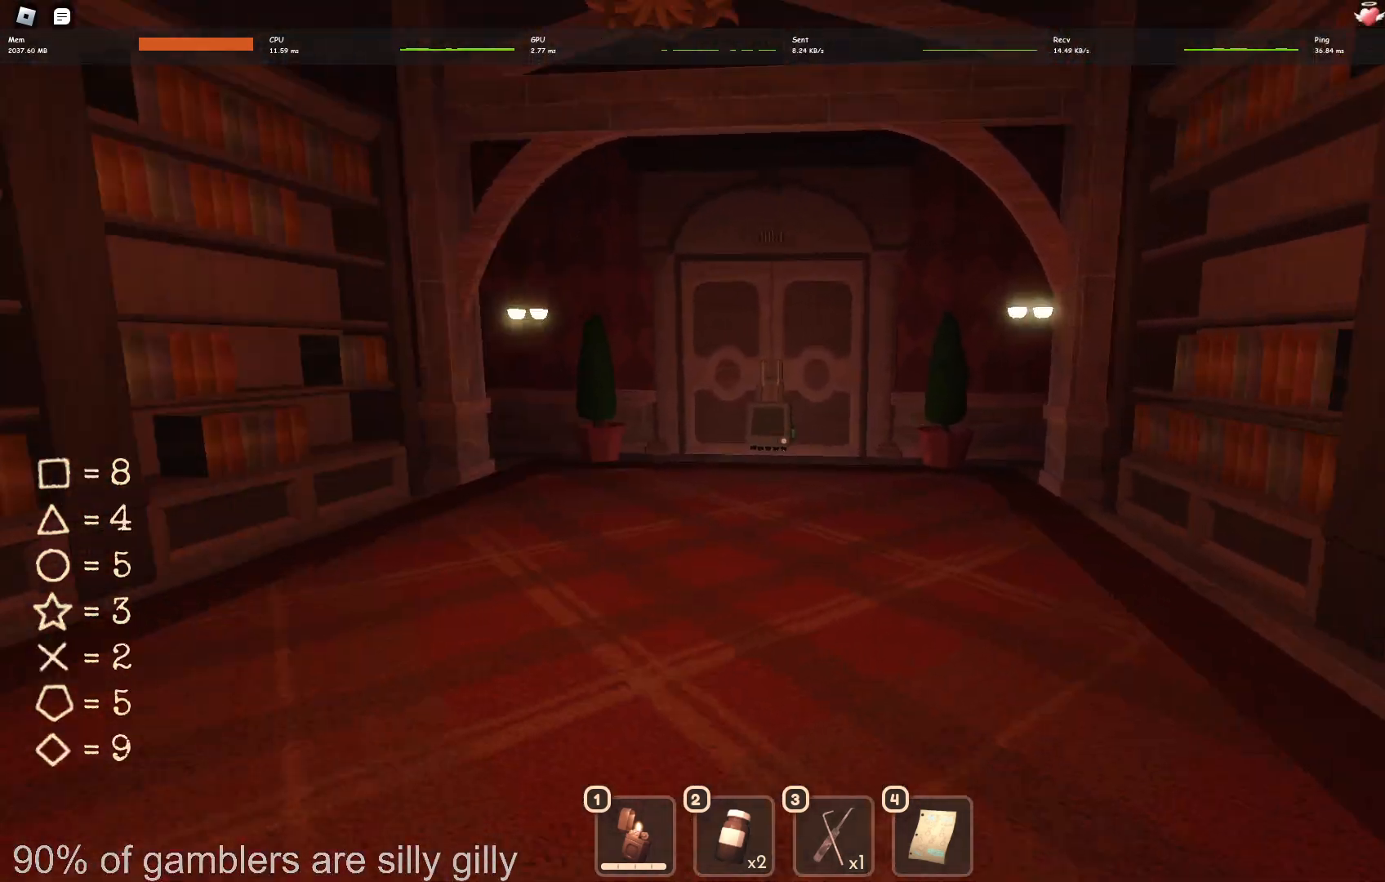
{"keys": ["w"], "events": [[50, "w", "down"], [167, "a", "up"]]}